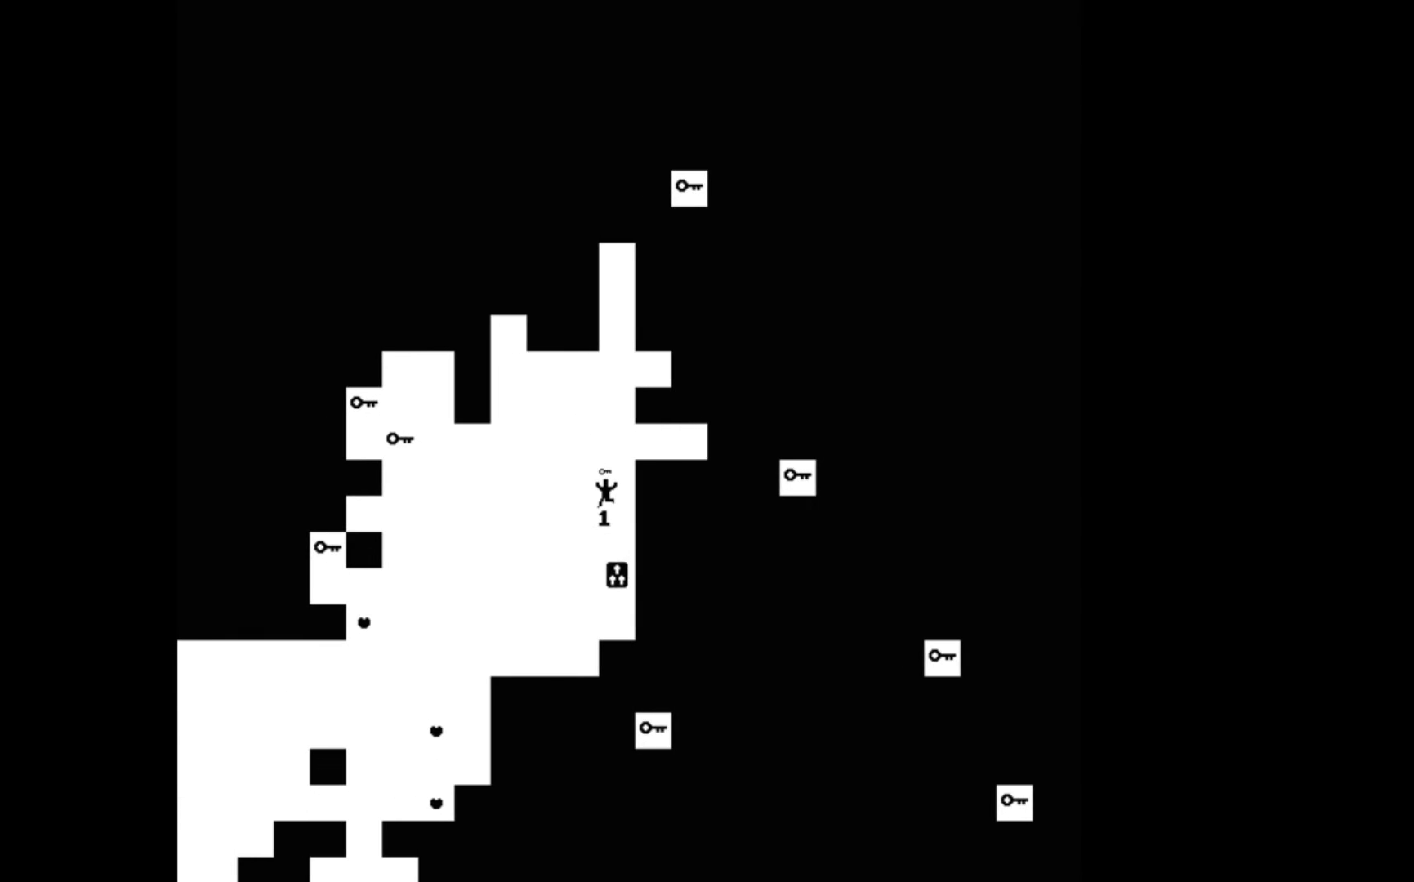
Gameplay with a controller (Xbox layout); each line is a JSON object with the inputs held at the frame after it. "events" lists button and stick changes between this image and that frame as [ms after this image, input, new state], when the widget could be followed in between. Not read: left_stick right_stick.
{"buttons": [], "events": []}
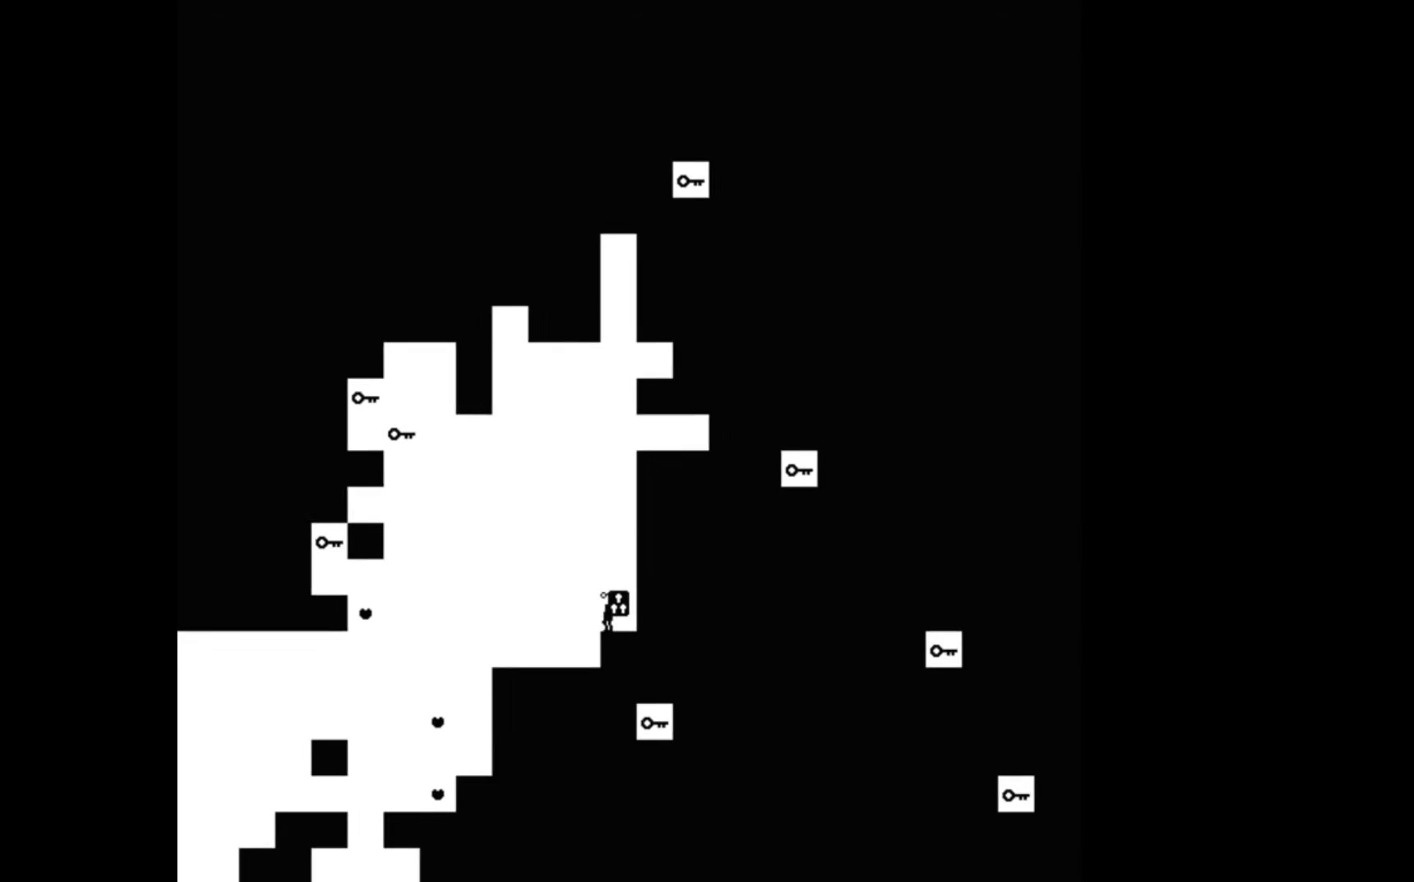
{"buttons": ["A", "DPAD_LEFT"], "events": [[500, "A", "down"], [500, "DPAD_LEFT", "down"]]}
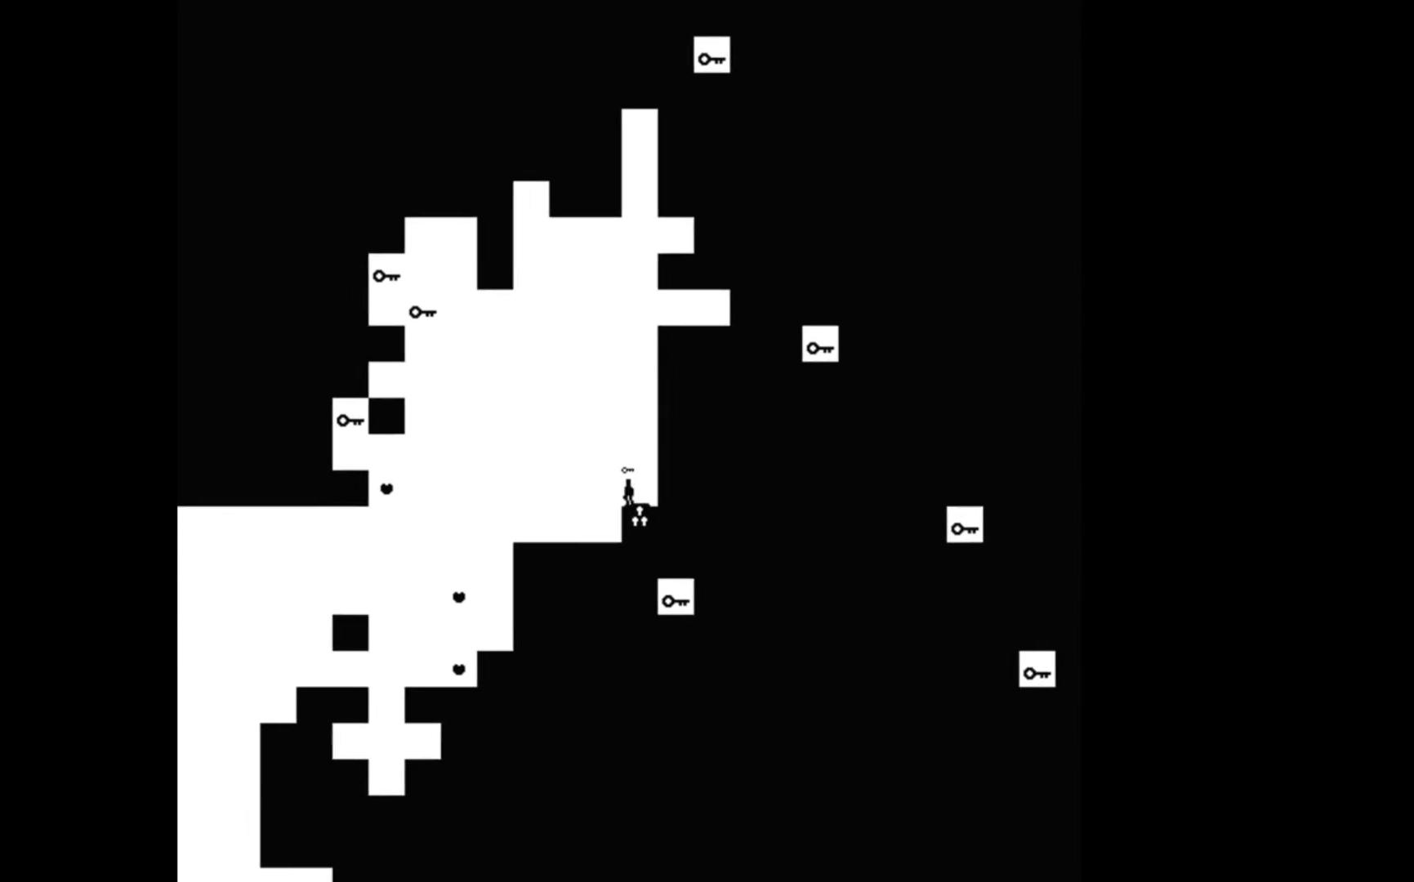
{"buttons": ["DPAD_RIGHT"], "events": [[400, "A", "up"], [400, "DPAD_LEFT", "up"], [467, "DPAD_RIGHT", "down"]]}
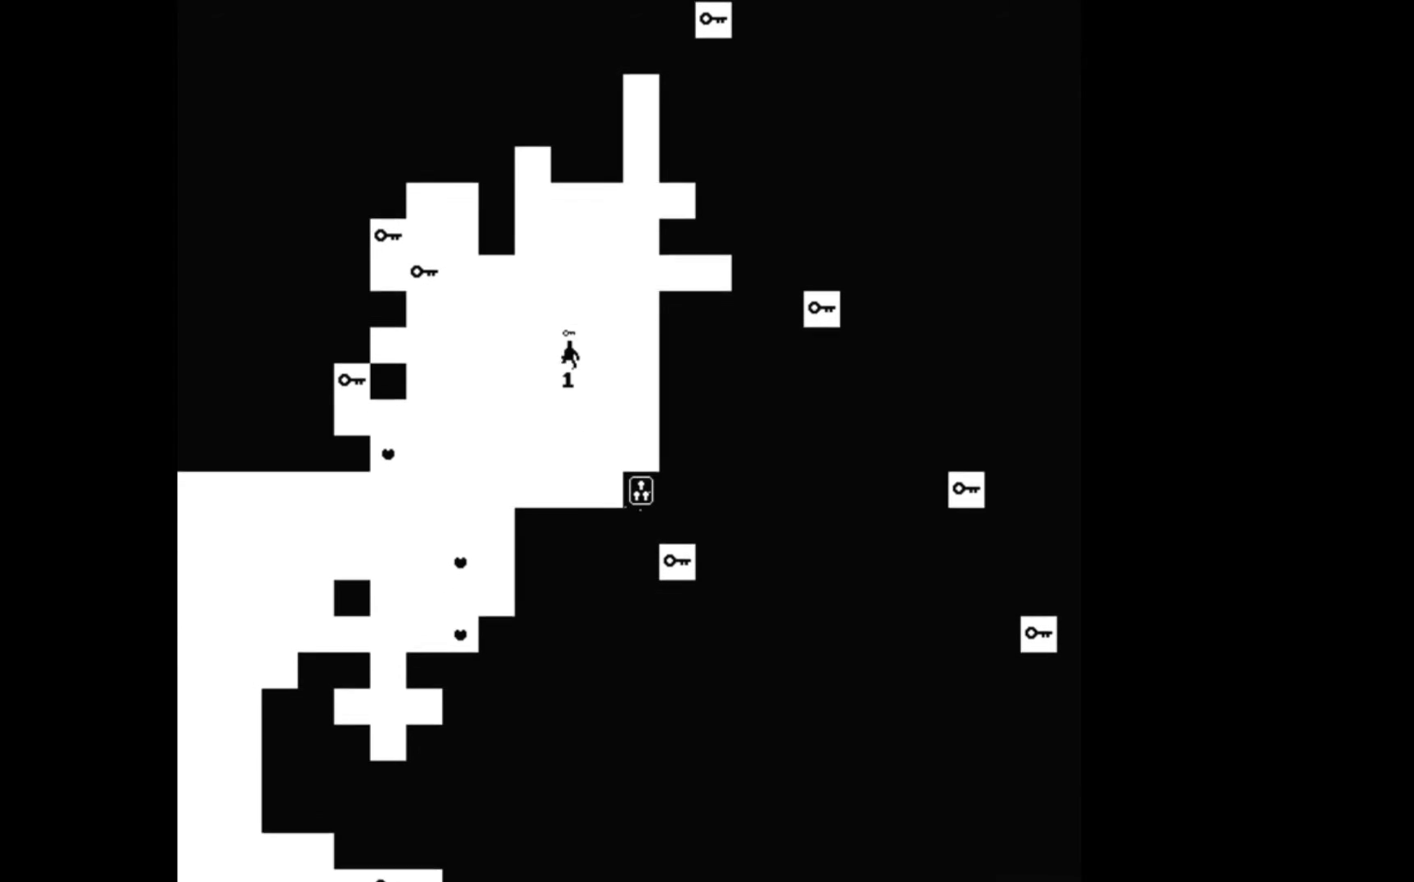
{"buttons": [], "events": [[100, "DPAD_RIGHT", "up"]]}
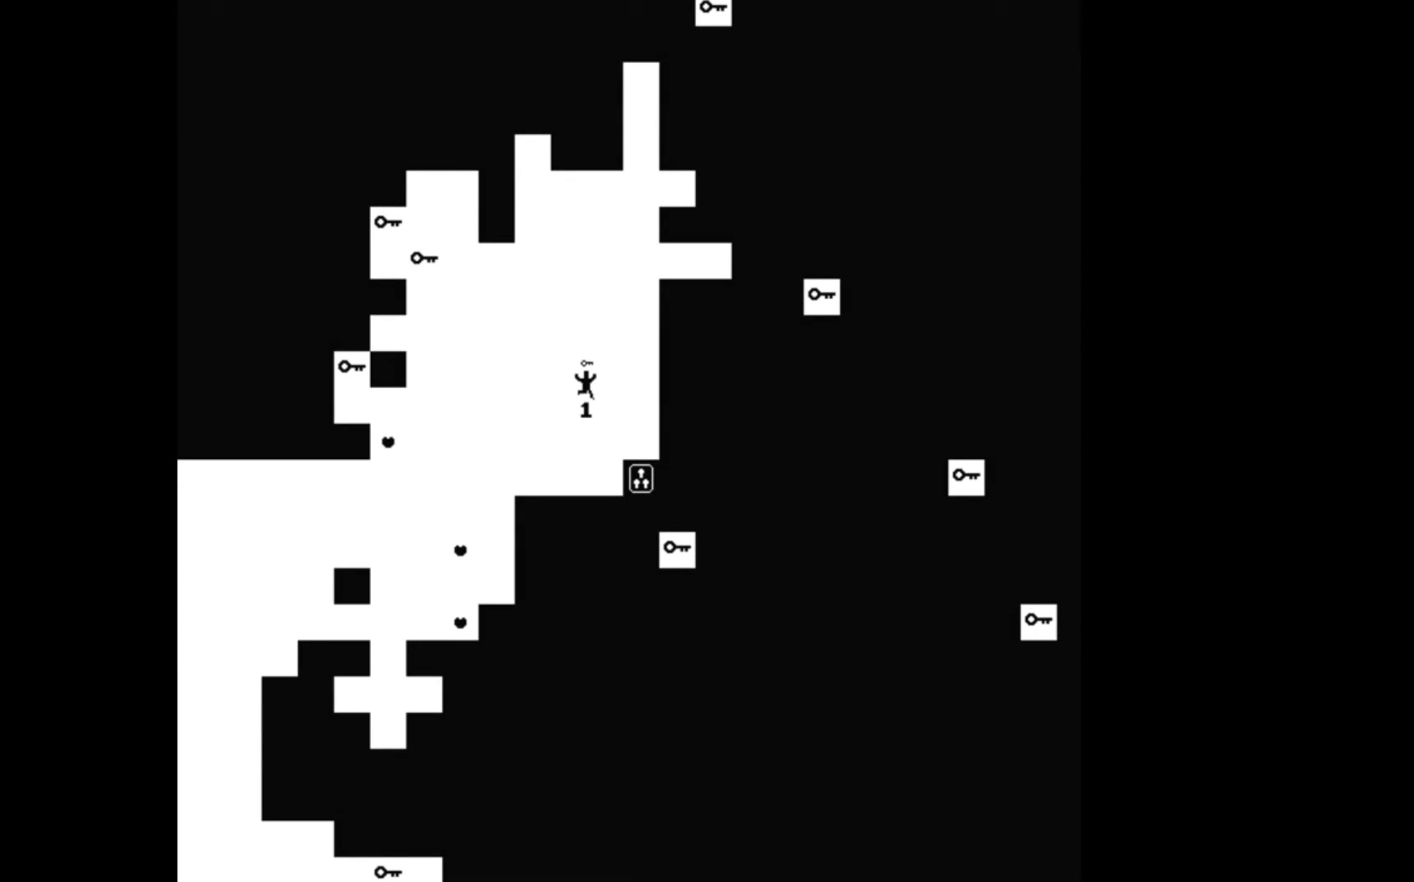
{"buttons": ["DPAD_LEFT"], "events": [[367, "DPAD_LEFT", "down"]]}
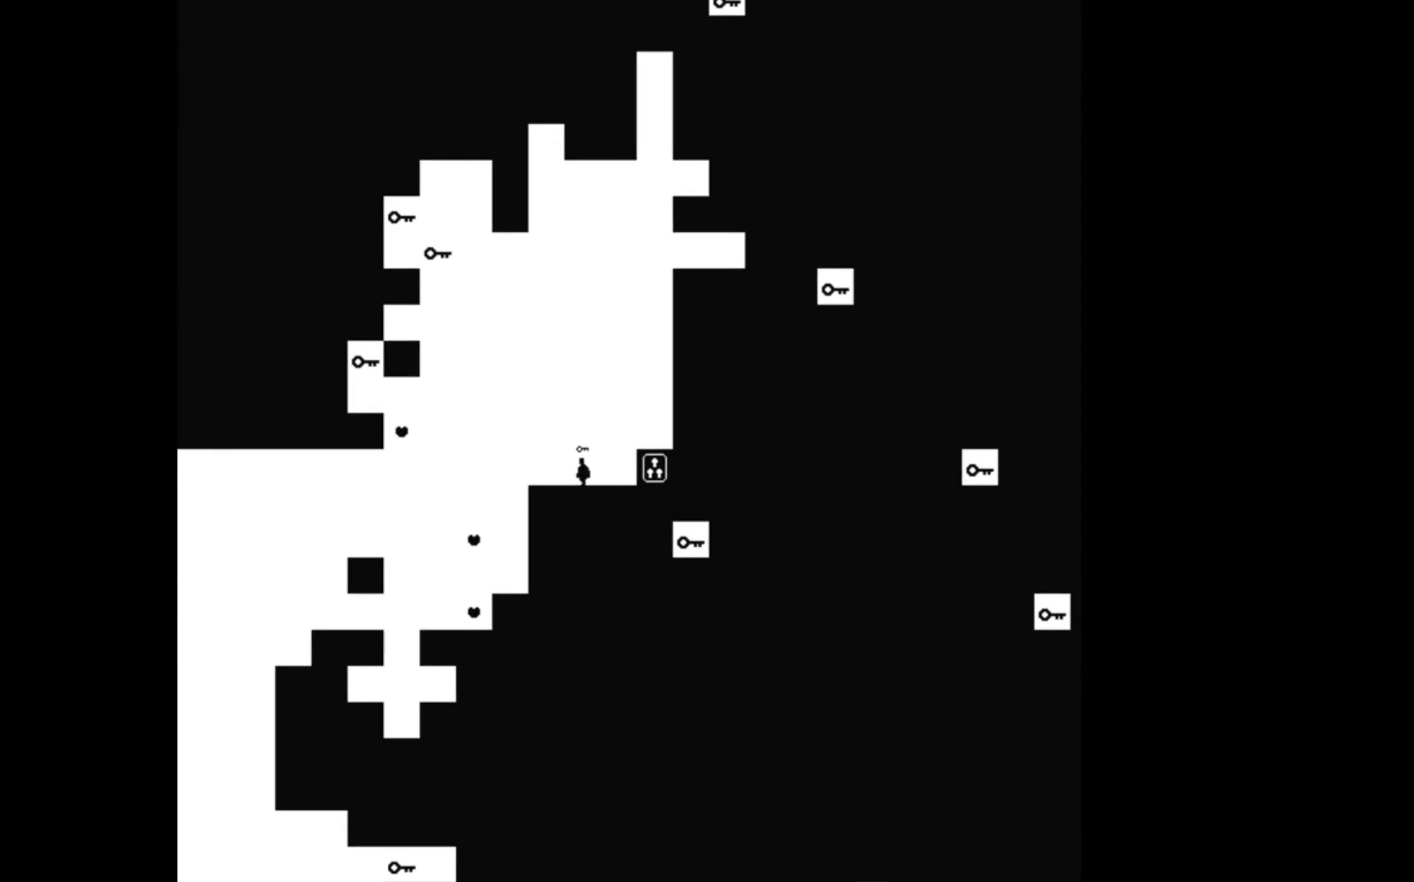
{"buttons": ["A", "DPAD_LEFT"], "events": [[33, "A", "down"]]}
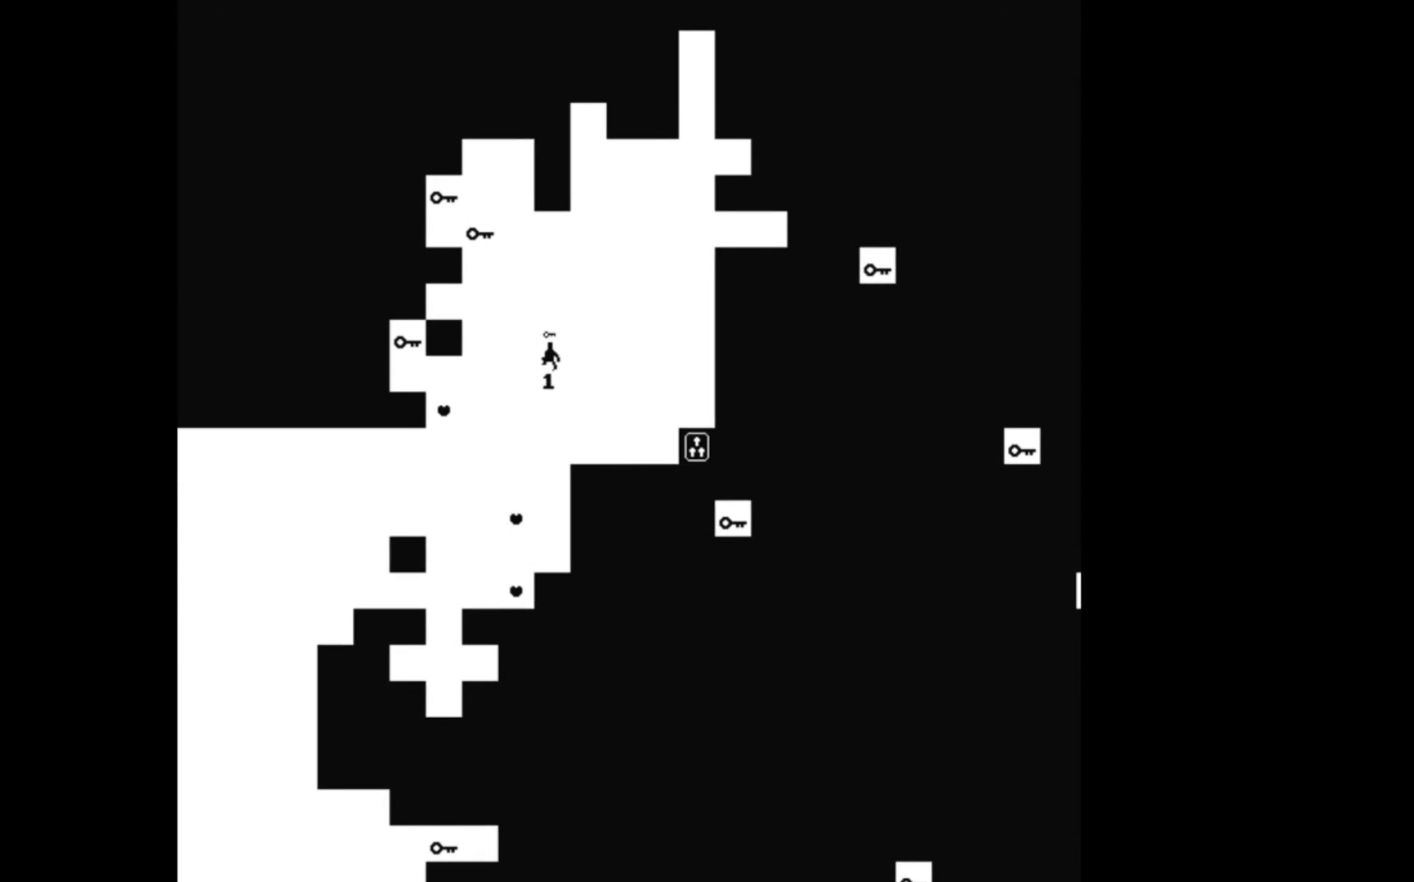
{"buttons": ["A", "DPAD_LEFT"], "events": []}
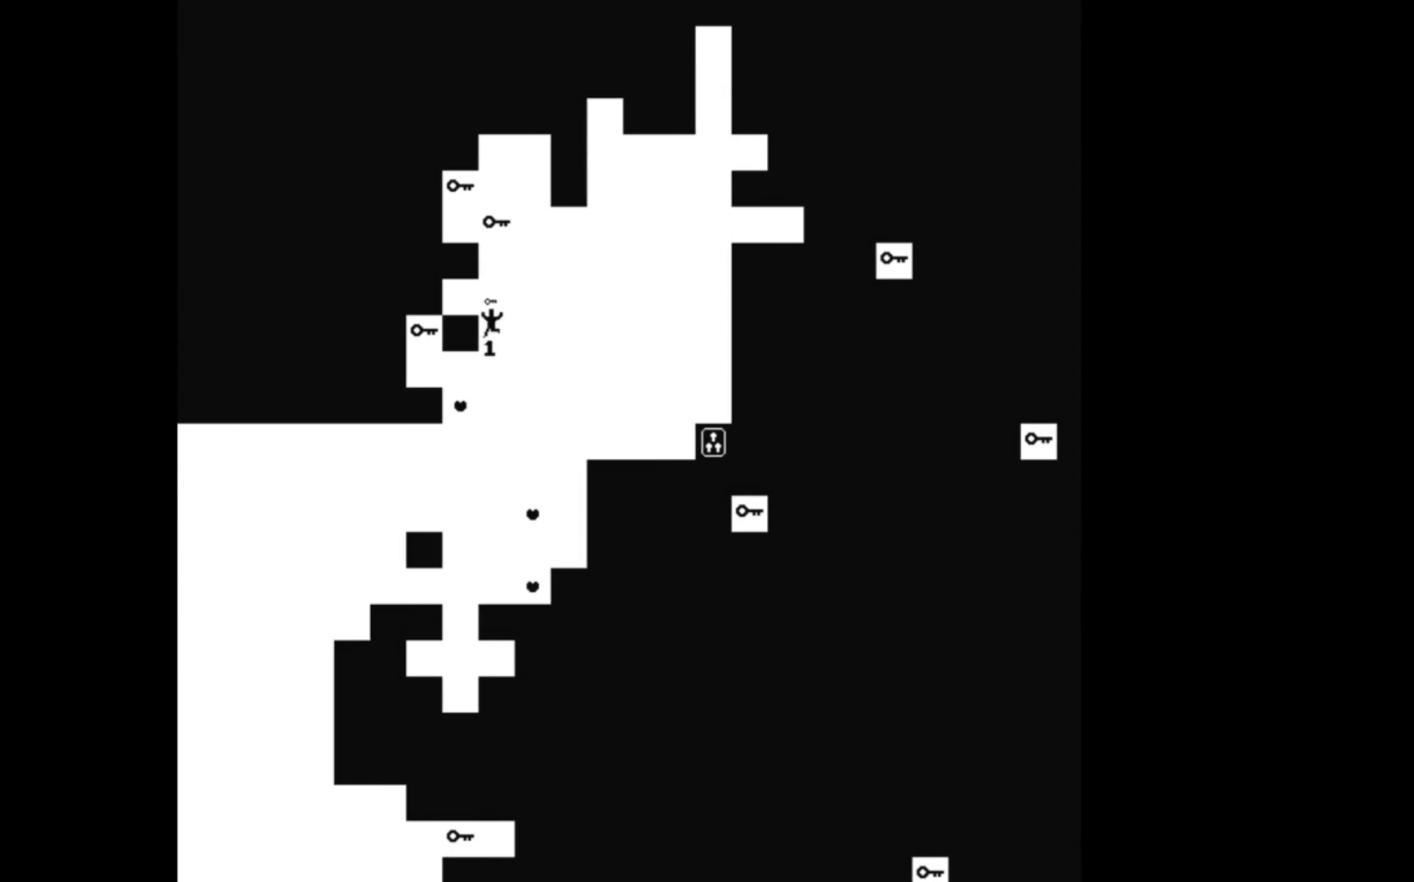
{"buttons": ["A", "DPAD_LEFT"], "events": []}
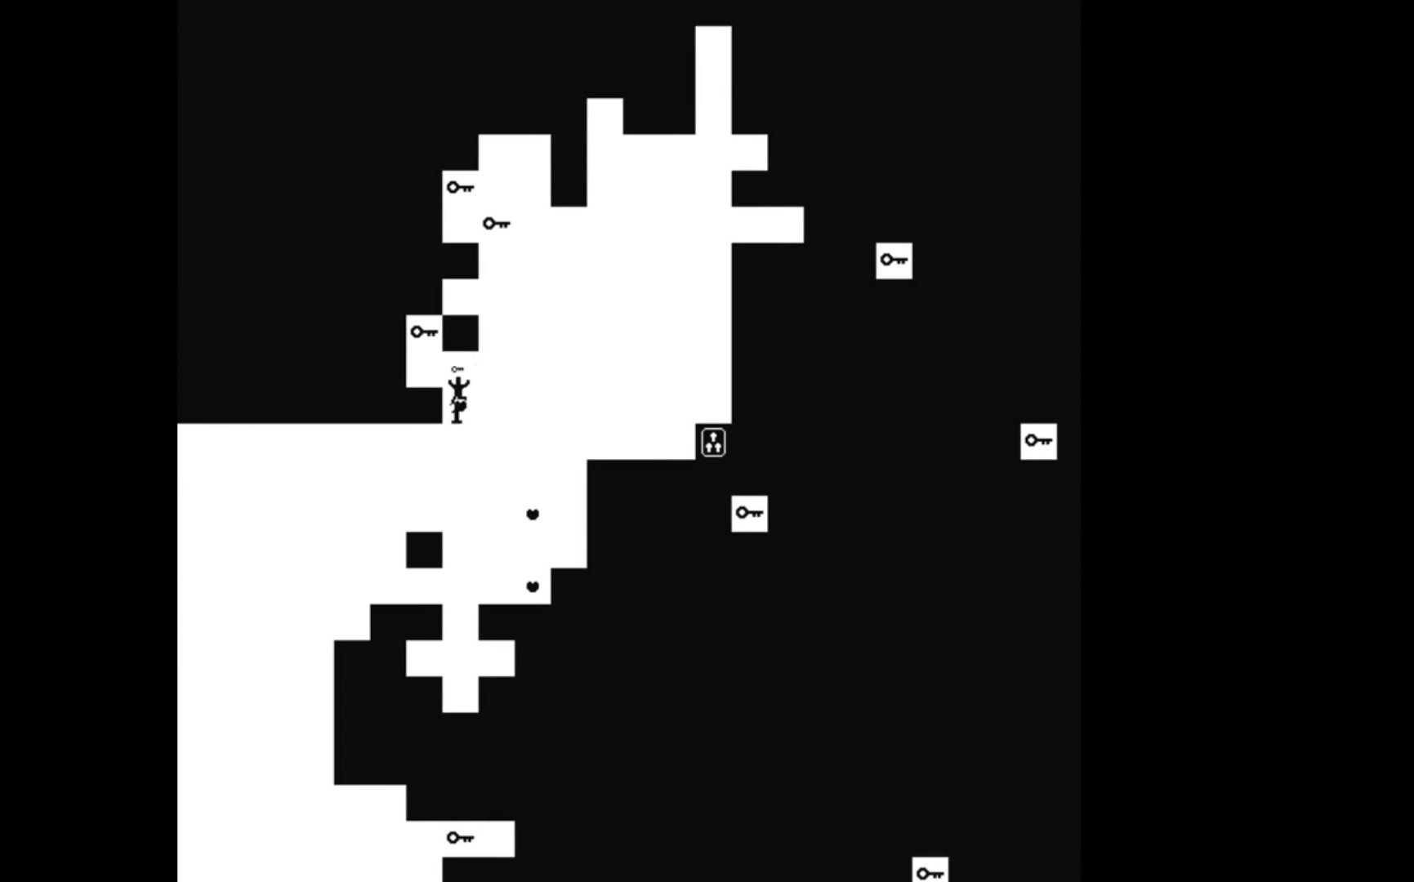
{"buttons": [], "events": [[100, "A", "up"], [200, "DPAD_LEFT", "up"]]}
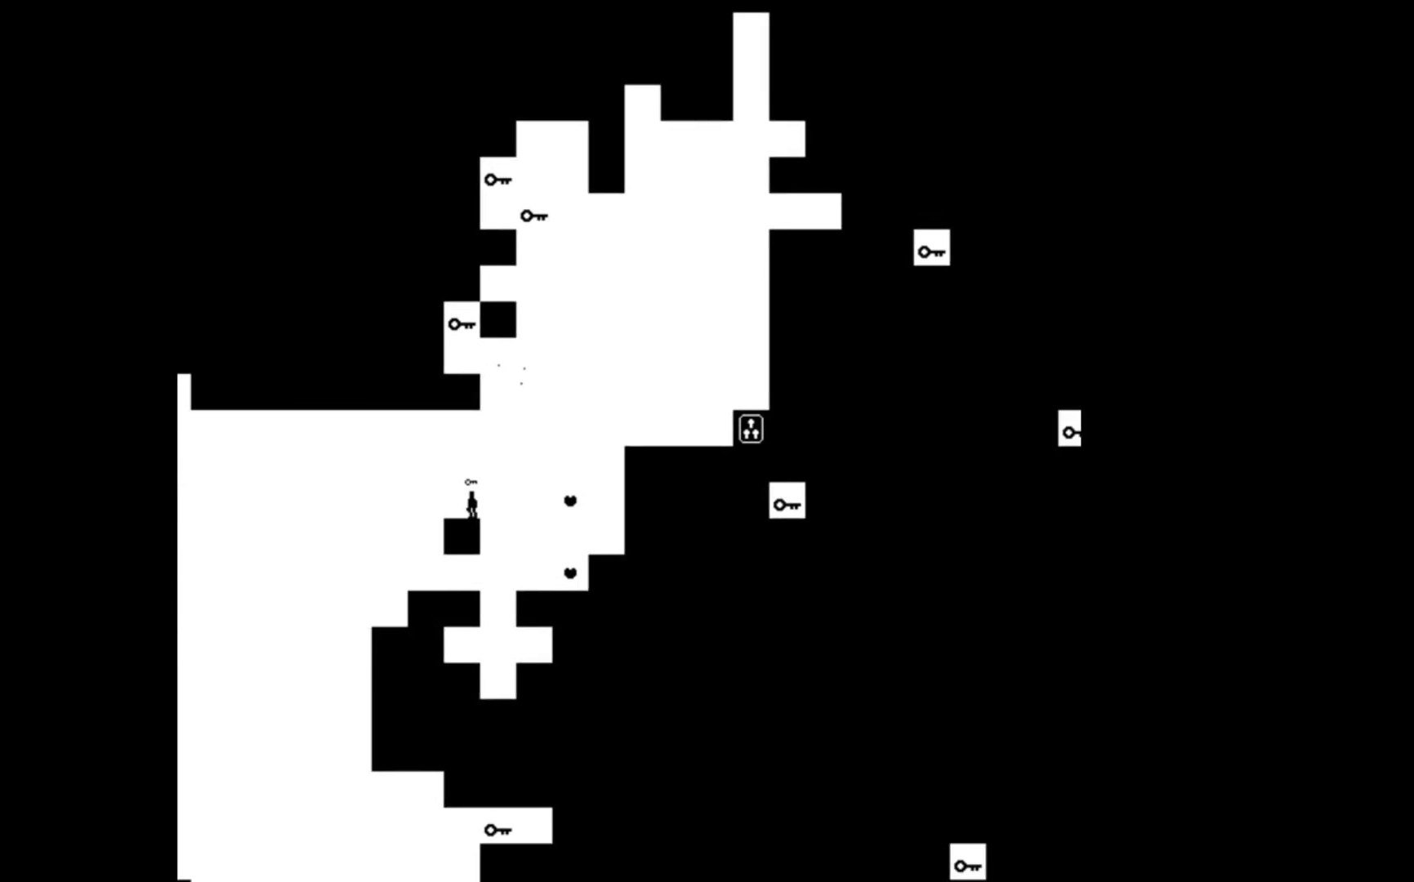
{"buttons": ["A", "DPAD_RIGHT"], "events": [[333, "A", "down"], [333, "DPAD_RIGHT", "down"]]}
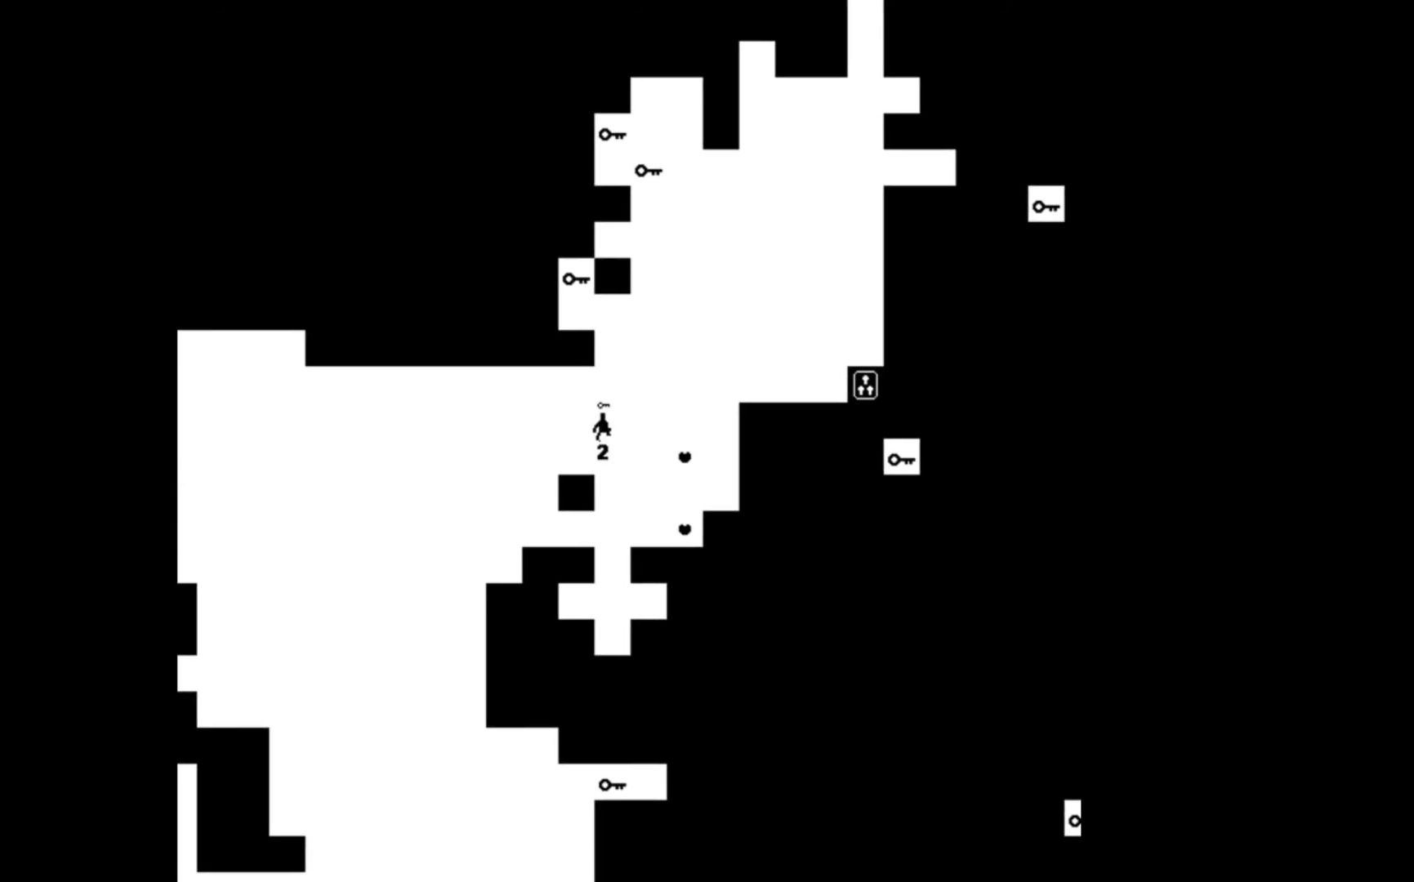
{"buttons": ["A", "DPAD_LEFT"], "events": [[33, "DPAD_RIGHT", "up"], [133, "DPAD_LEFT", "down"]]}
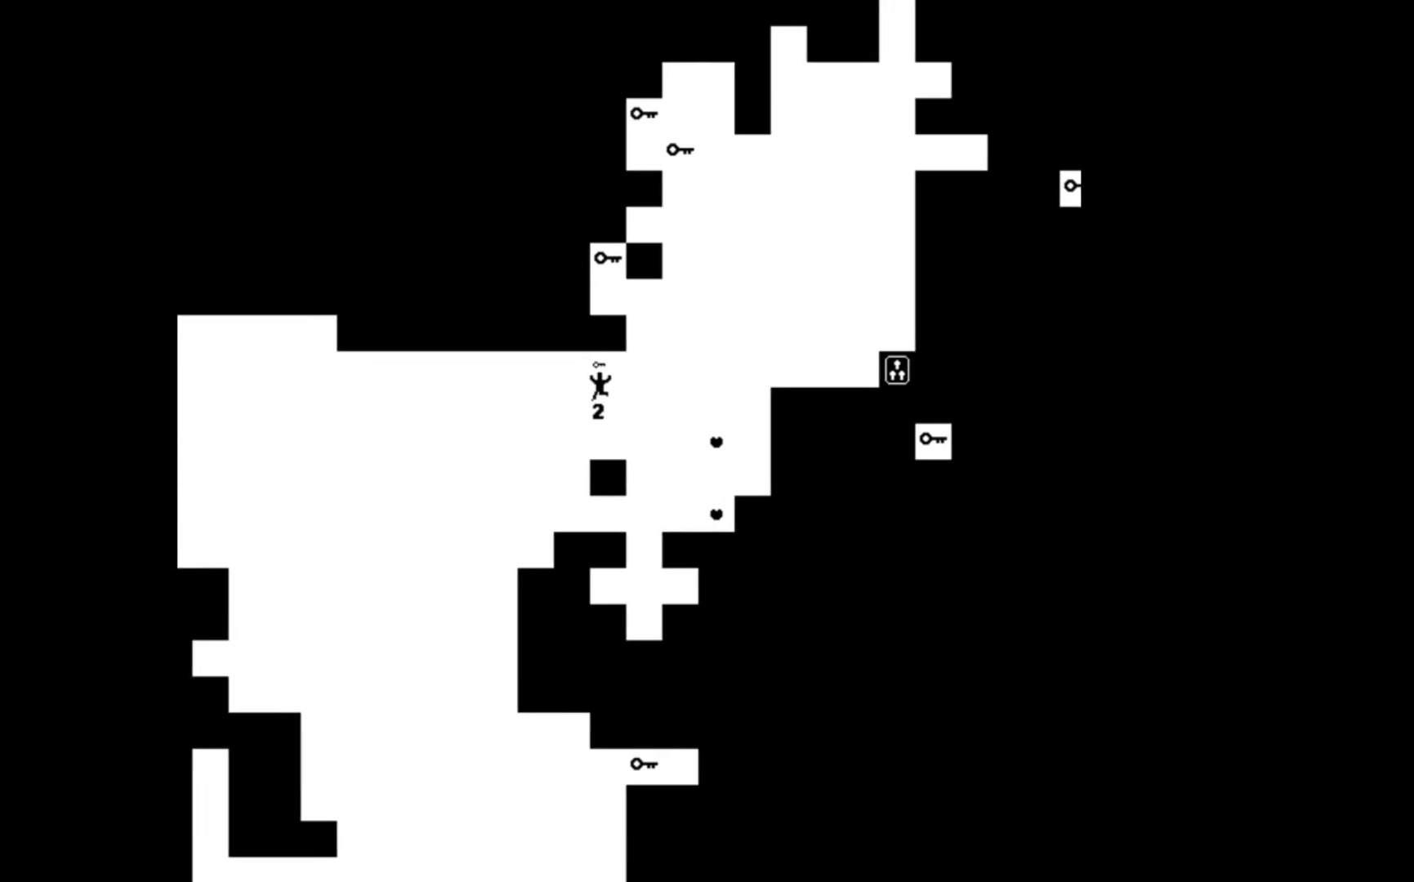
{"buttons": [], "events": [[67, "DPAD_LEFT", "up"], [100, "A", "up"], [167, "DPAD_RIGHT", "down"], [367, "DPAD_RIGHT", "up"]]}
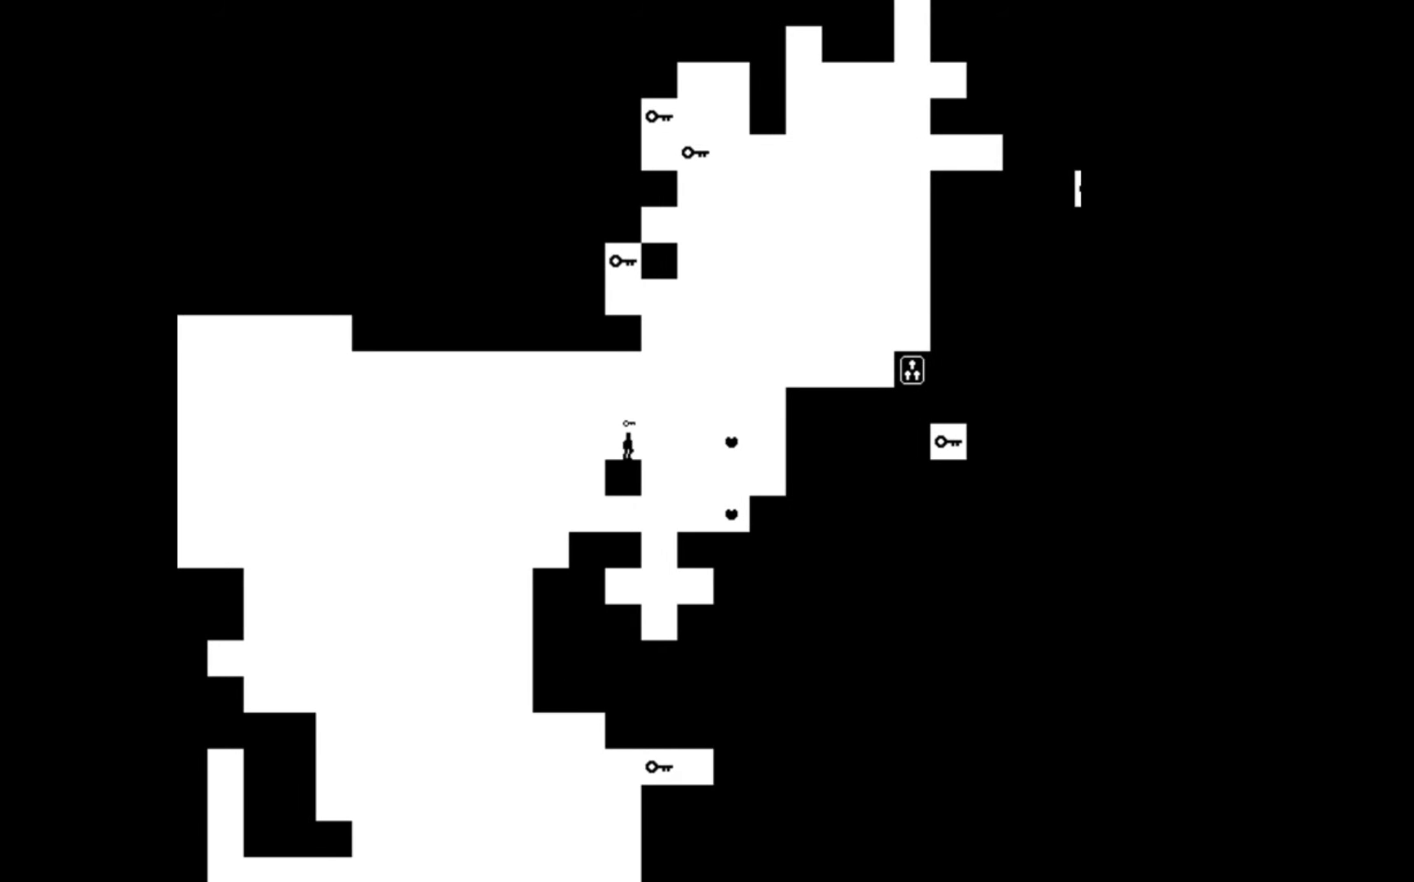
{"buttons": ["A"], "events": [[233, "A", "down"], [233, "DPAD_RIGHT", "down"], [467, "DPAD_RIGHT", "up"]]}
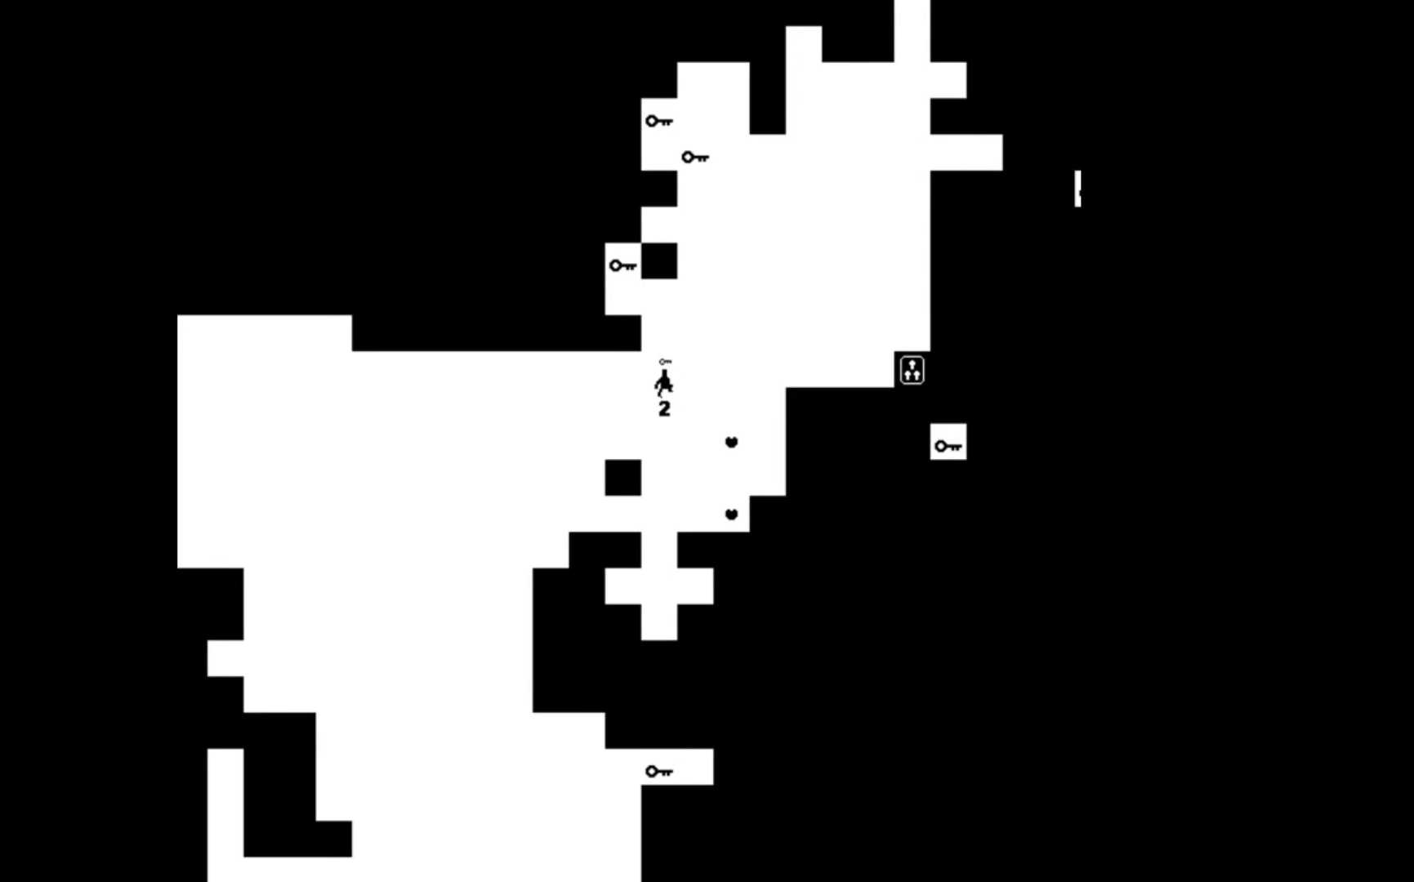
{"buttons": ["A", "DPAD_UP", "DPAD_LEFT"], "events": [[33, "DPAD_UP", "down"], [167, "DPAD_LEFT", "down"]]}
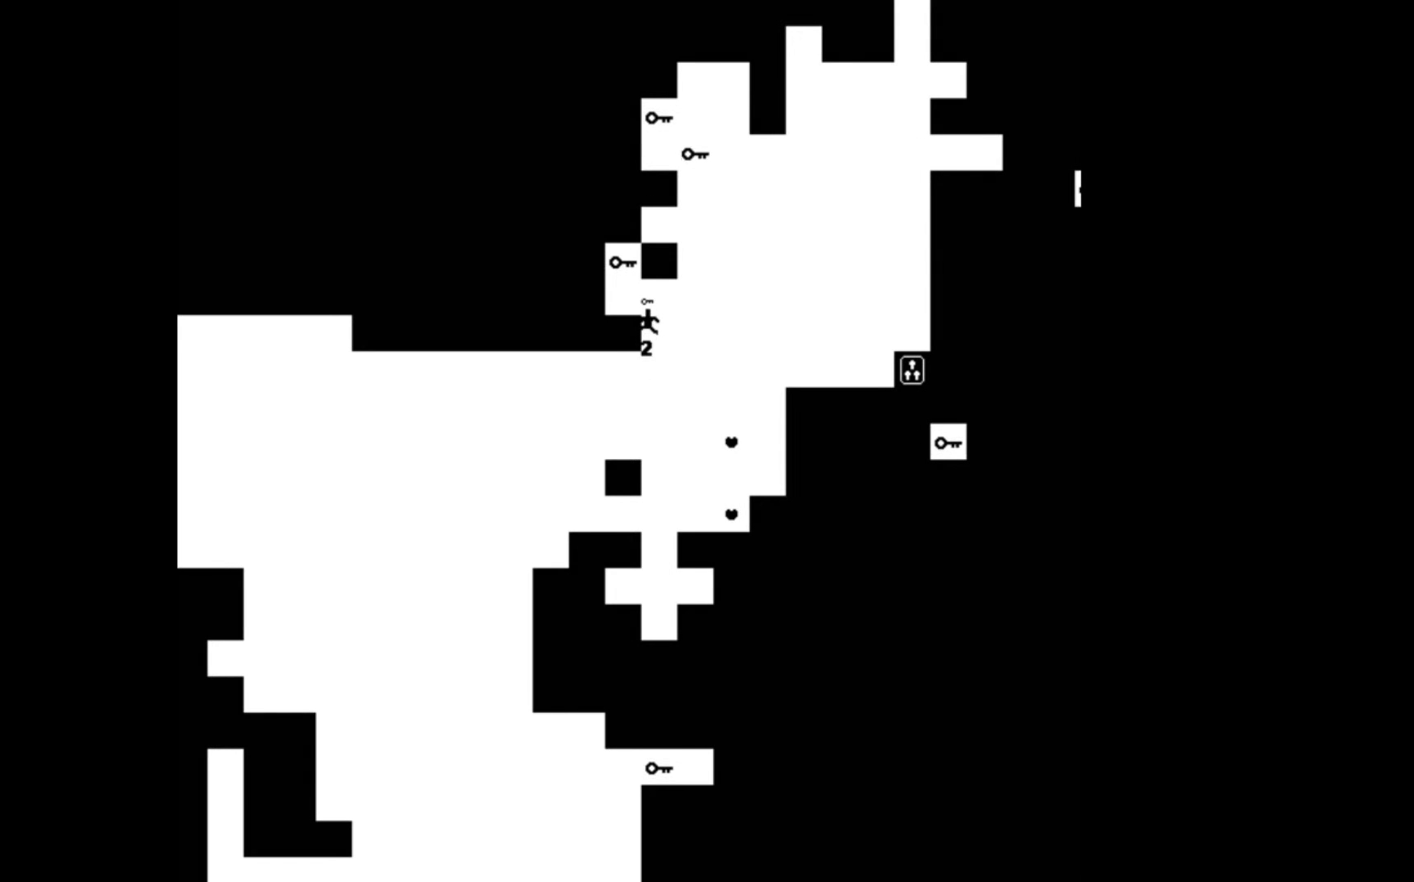
{"buttons": [], "events": [[33, "DPAD_UP", "up"], [67, "A", "up"], [133, "DPAD_LEFT", "up"]]}
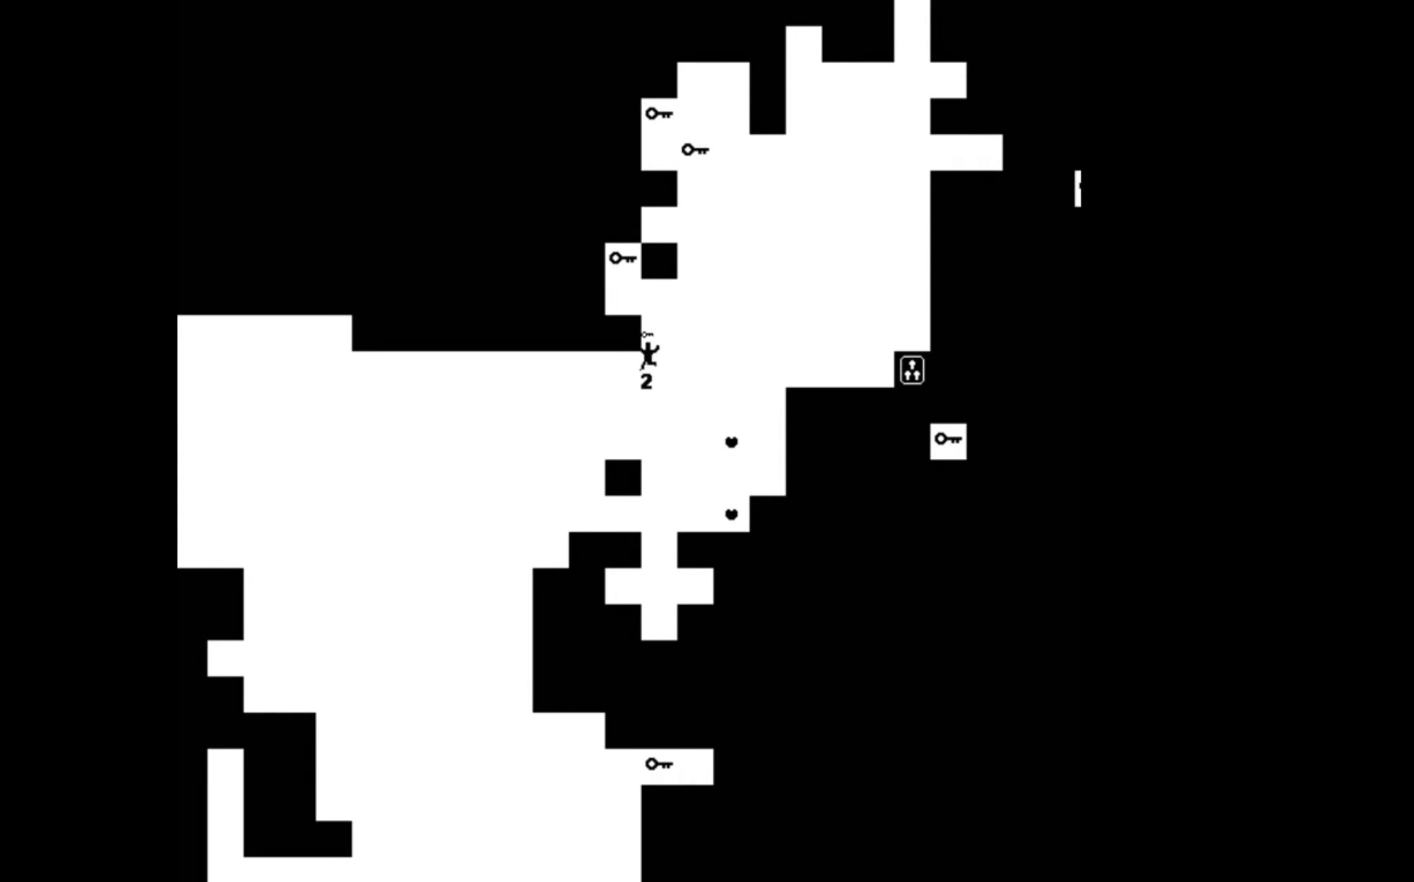
{"buttons": [], "events": [[200, "DPAD_LEFT", "down"], [367, "DPAD_LEFT", "up"]]}
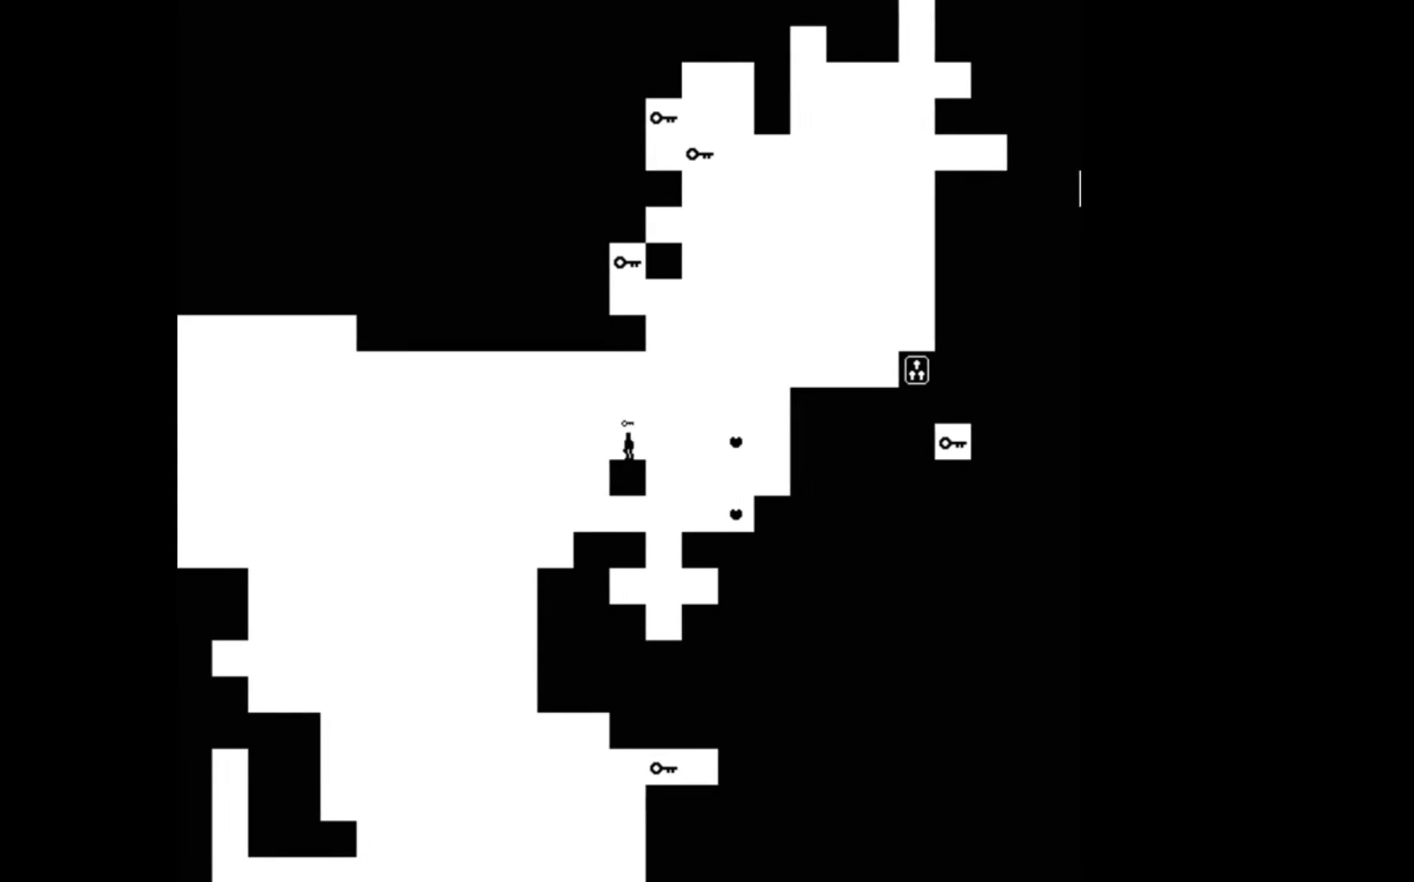
{"buttons": [], "events": [[67, "DPAD_LEFT", "down"], [233, "DPAD_LEFT", "up"]]}
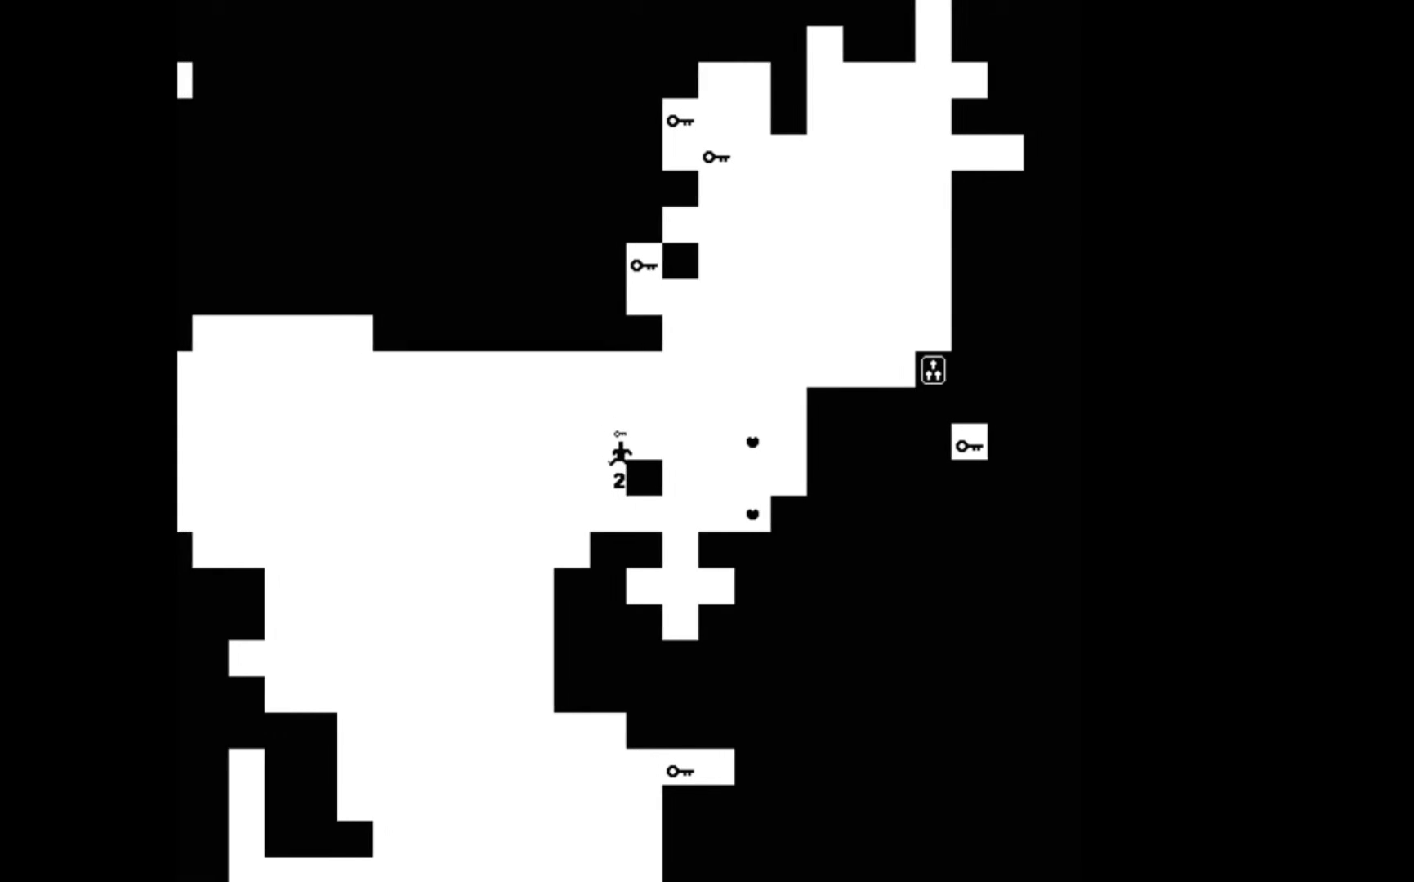
{"buttons": [], "events": []}
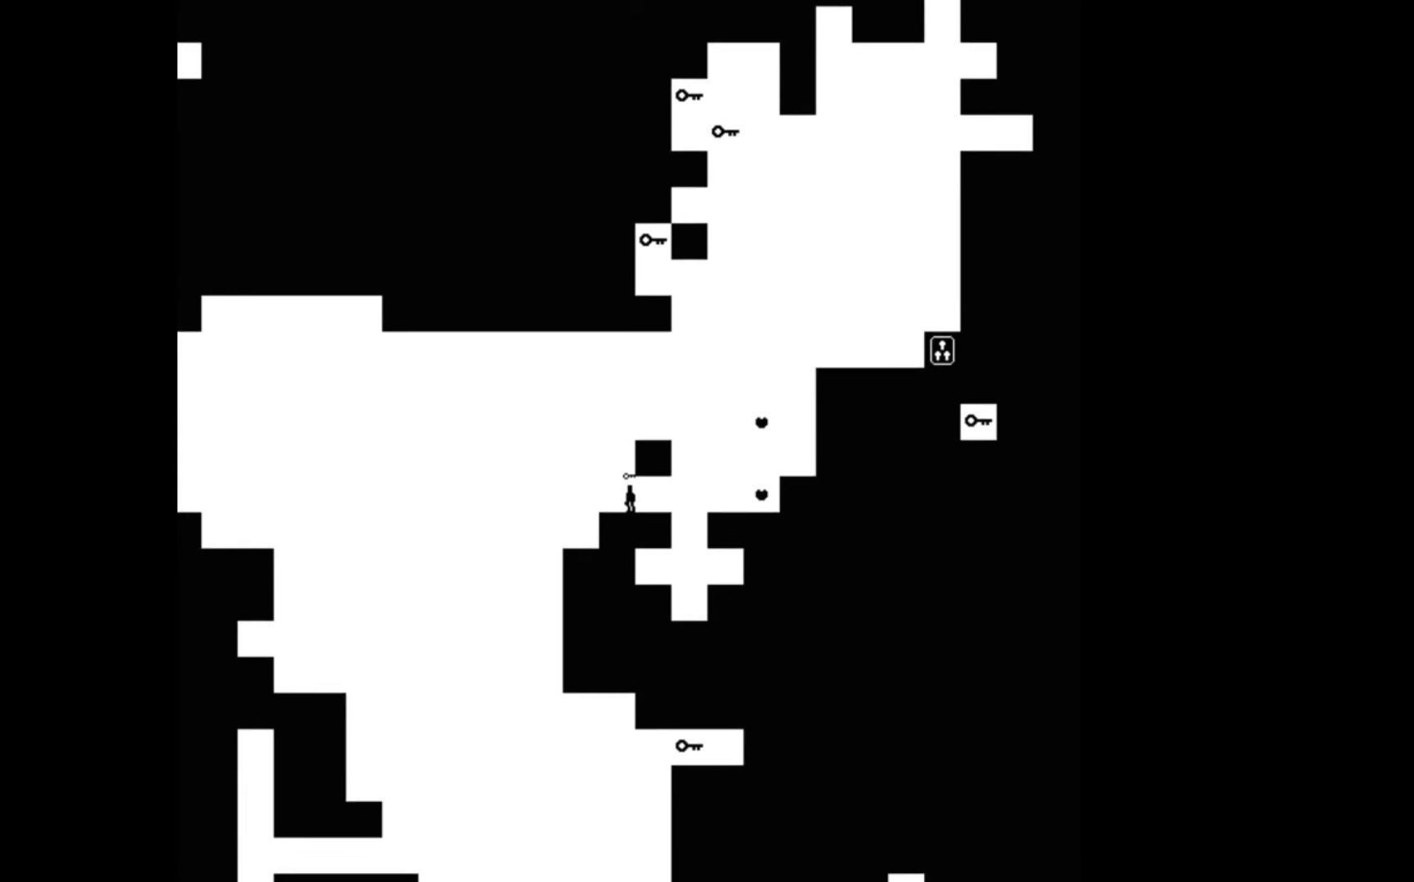
{"buttons": [], "events": []}
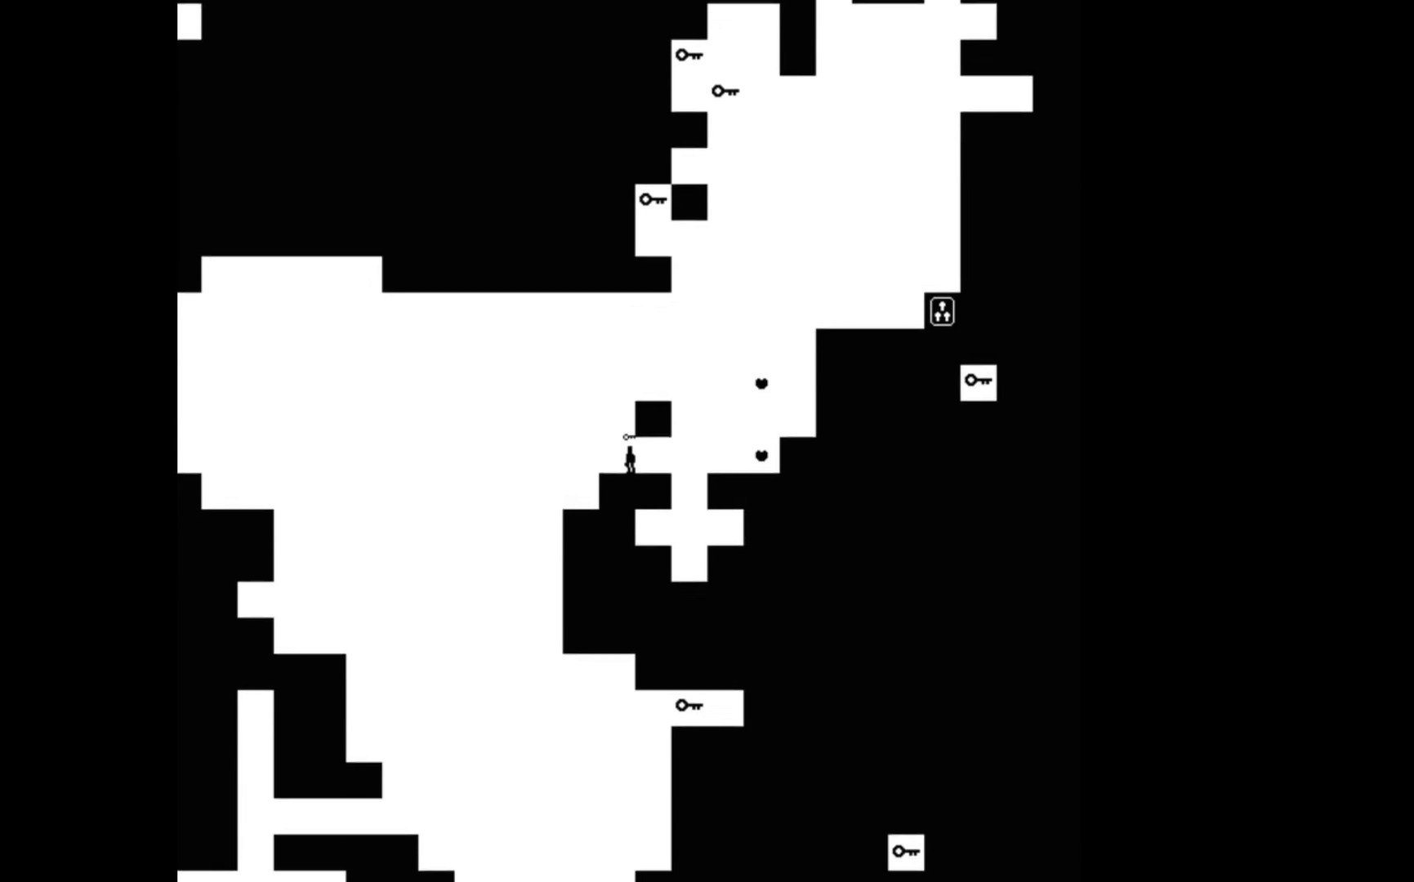
{"buttons": [], "events": [[67, "DPAD_LEFT", "down"], [267, "DPAD_LEFT", "up"]]}
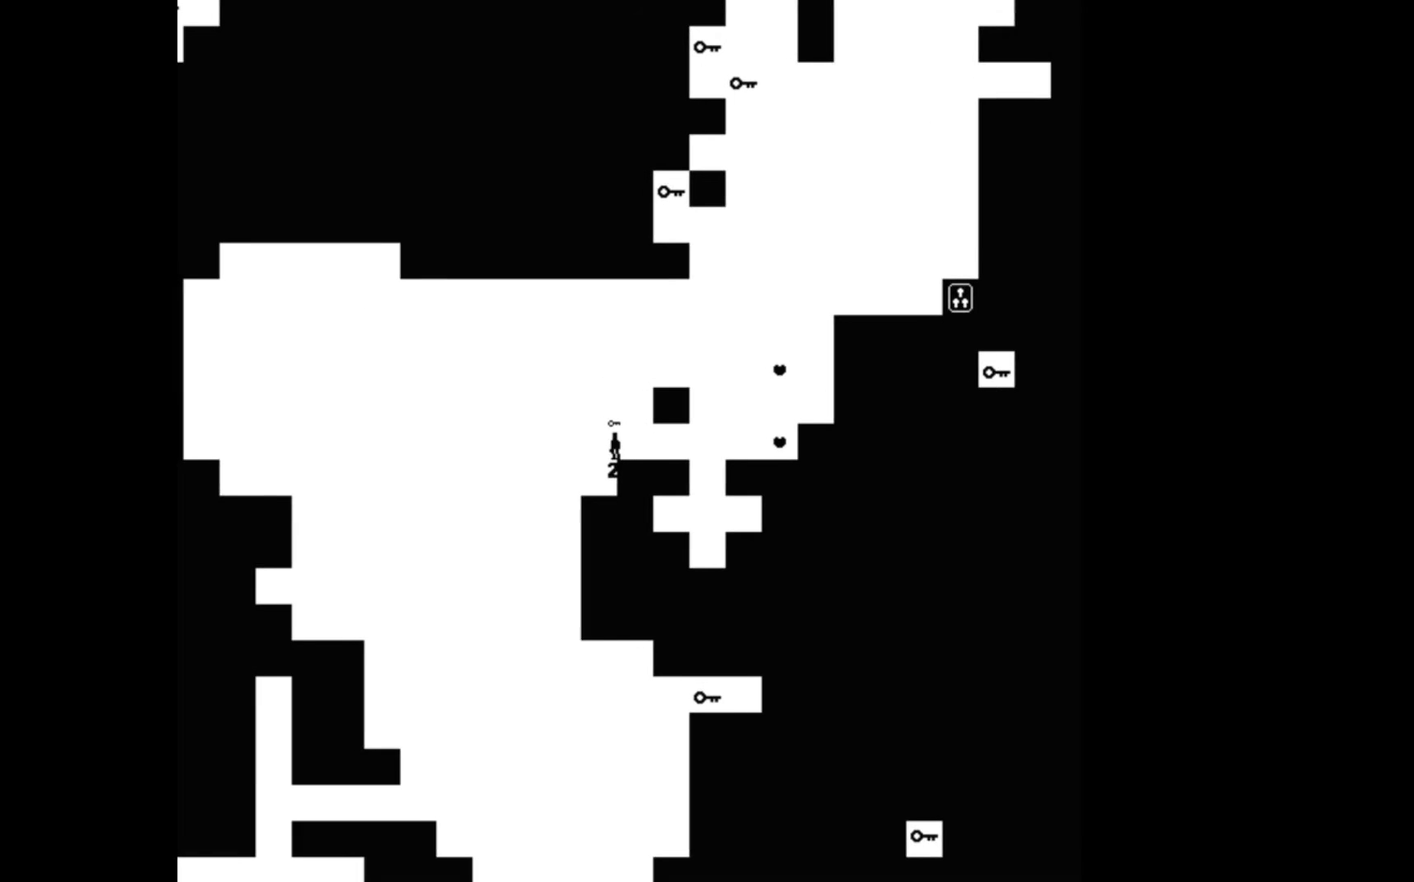
{"buttons": [], "events": [[133, "DPAD_LEFT", "down"], [233, "DPAD_LEFT", "up"]]}
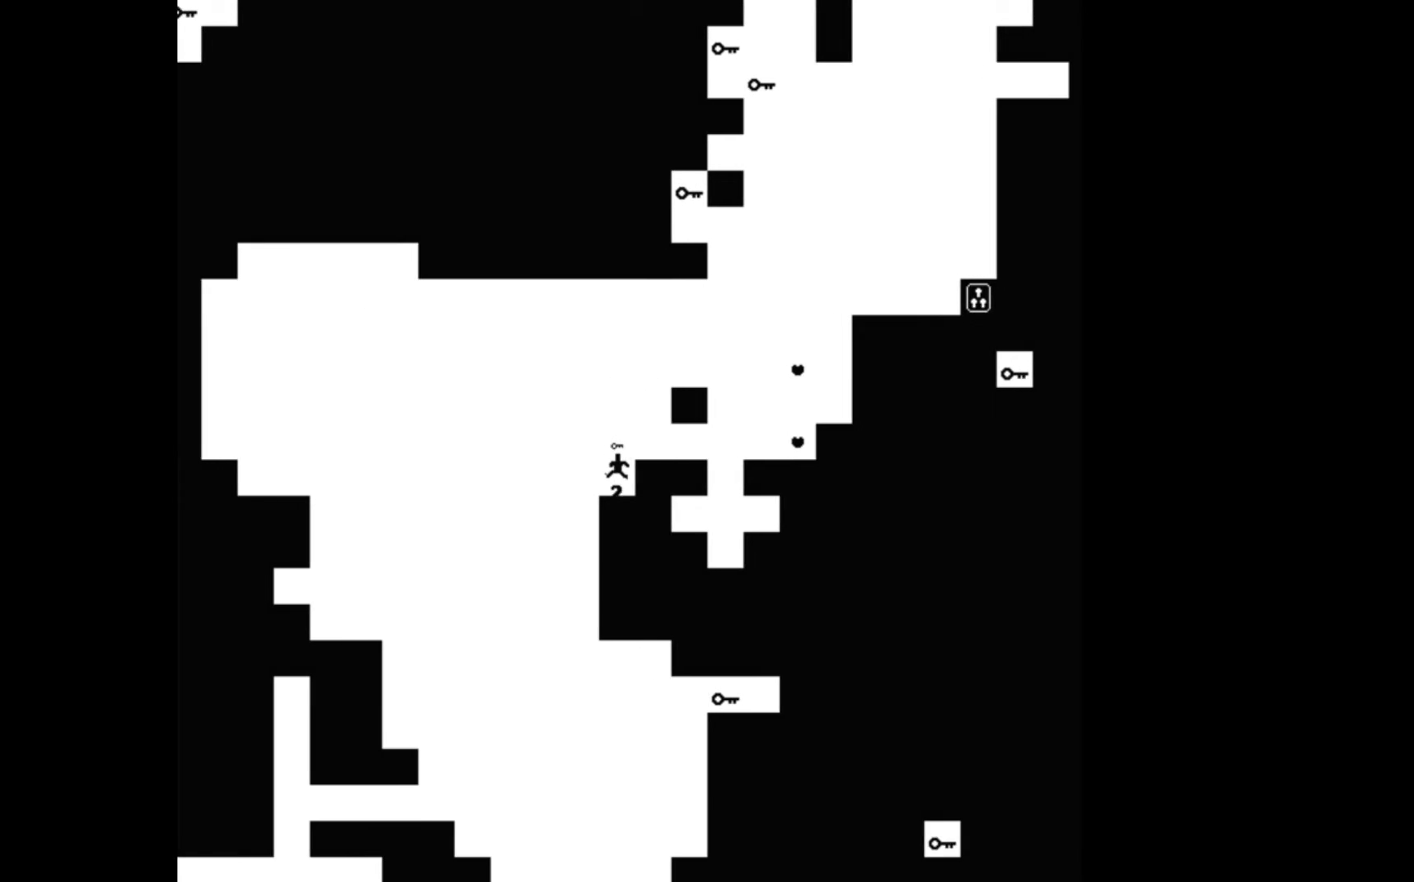
{"buttons": ["A", "DPAD_LEFT"], "events": [[200, "DPAD_LEFT", "down"], [233, "A", "down"]]}
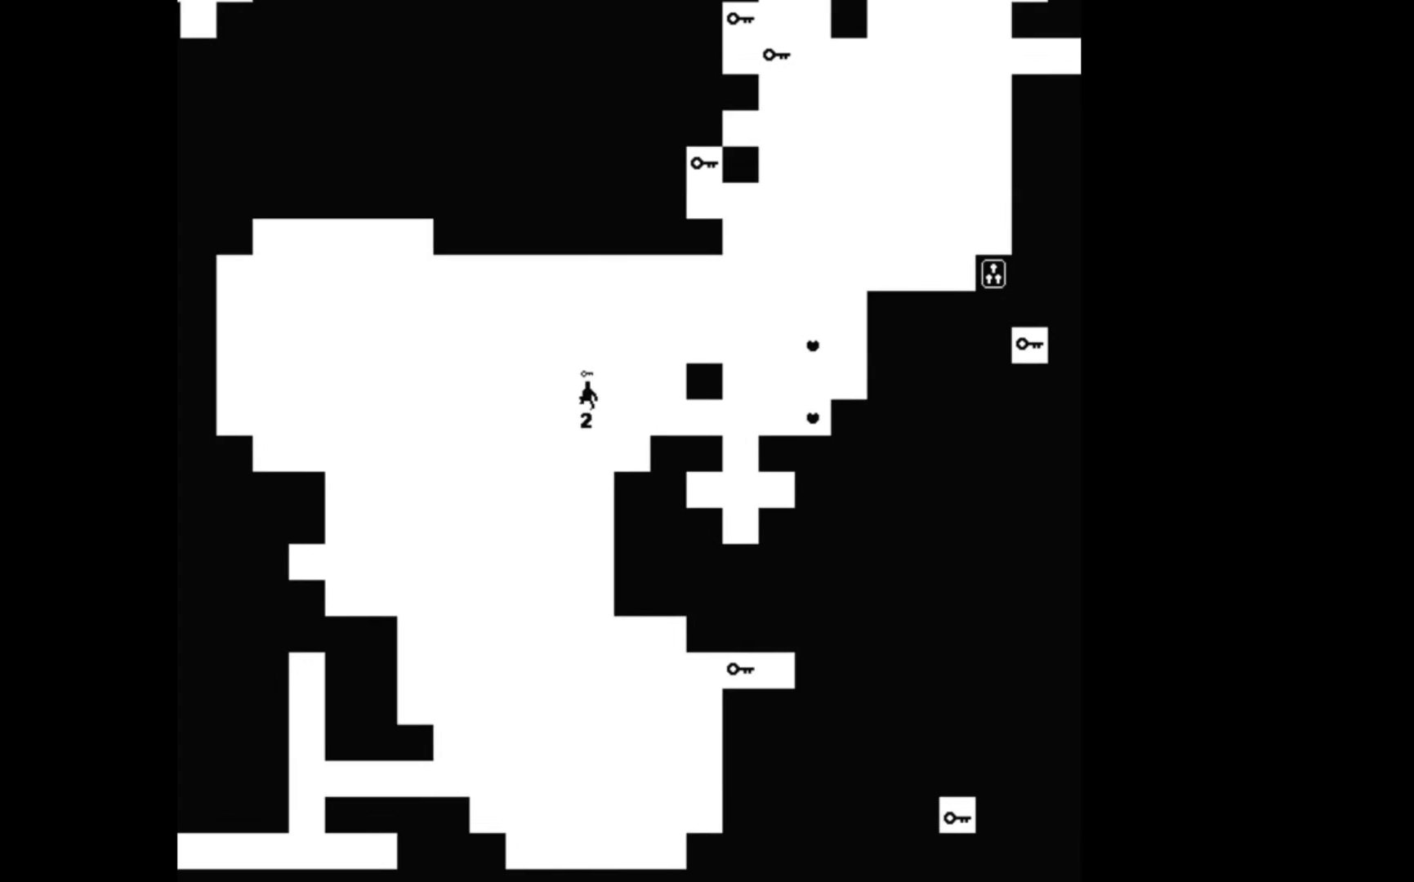
{"buttons": ["A", "DPAD_LEFT"], "events": []}
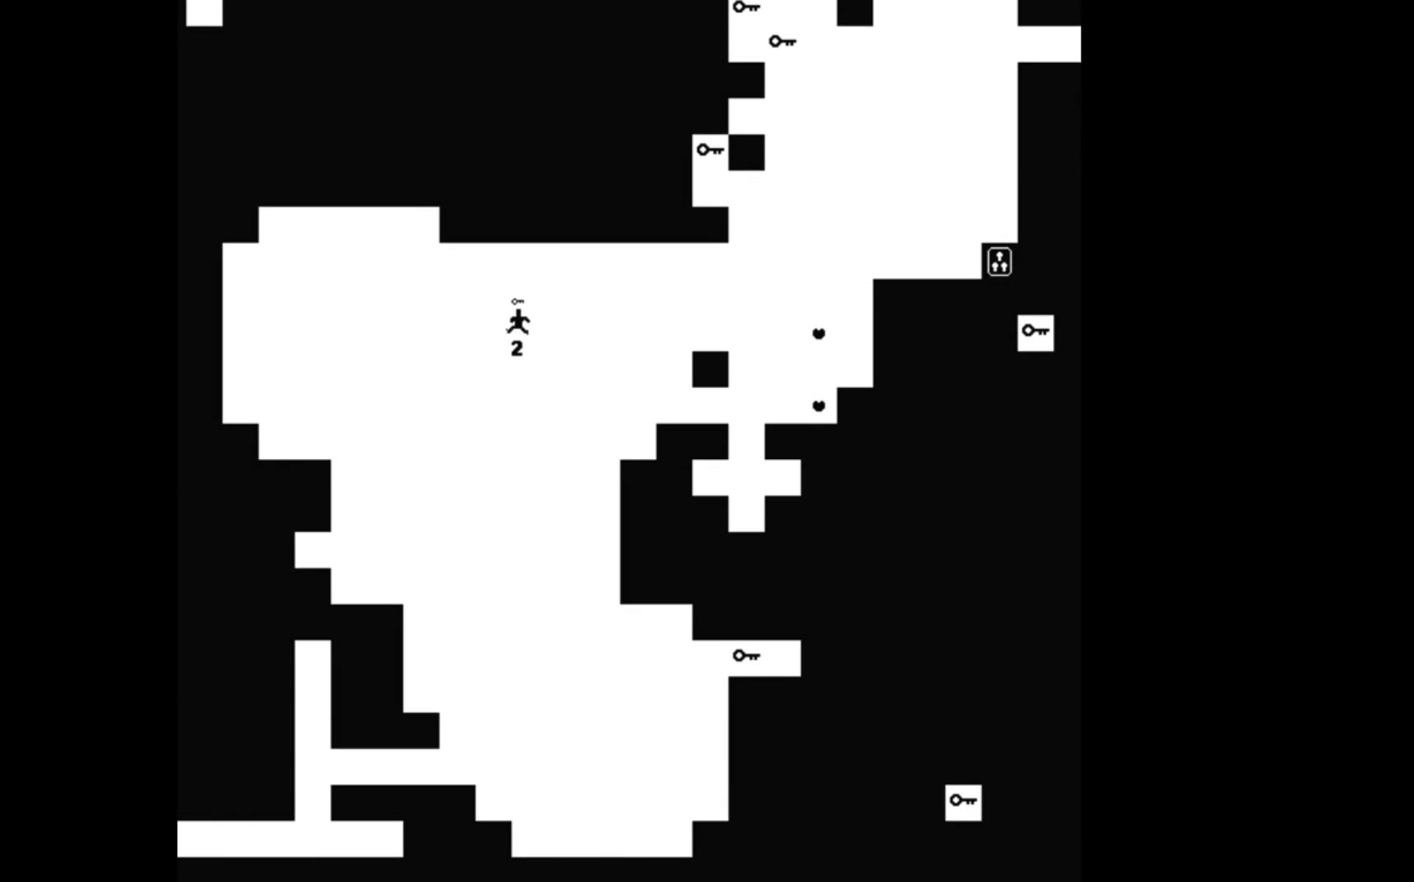
{"buttons": ["DPAD_LEFT"], "events": [[467, "A", "up"]]}
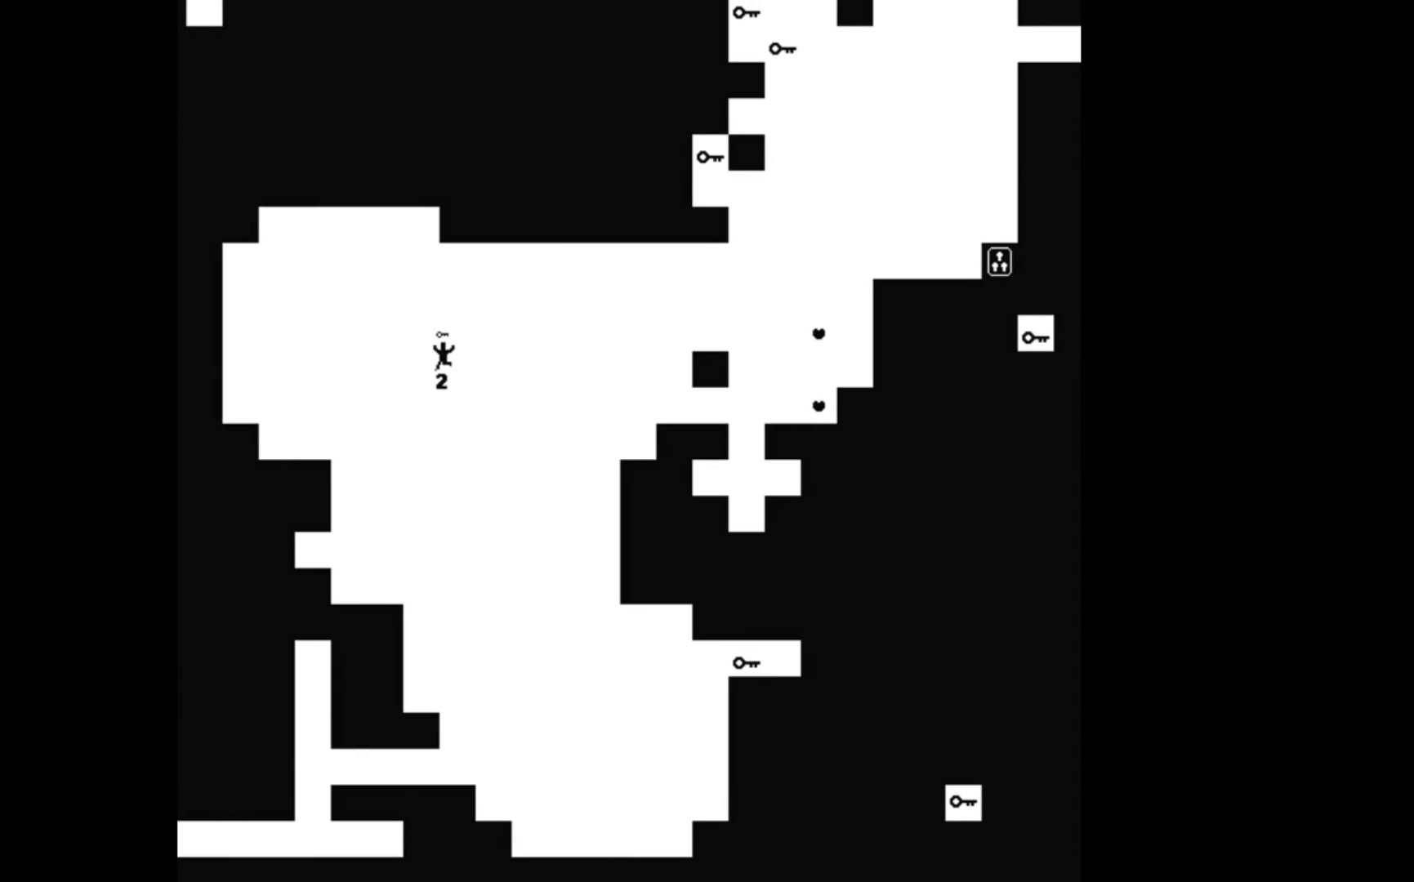
{"buttons": [], "events": [[500, "DPAD_LEFT", "up"]]}
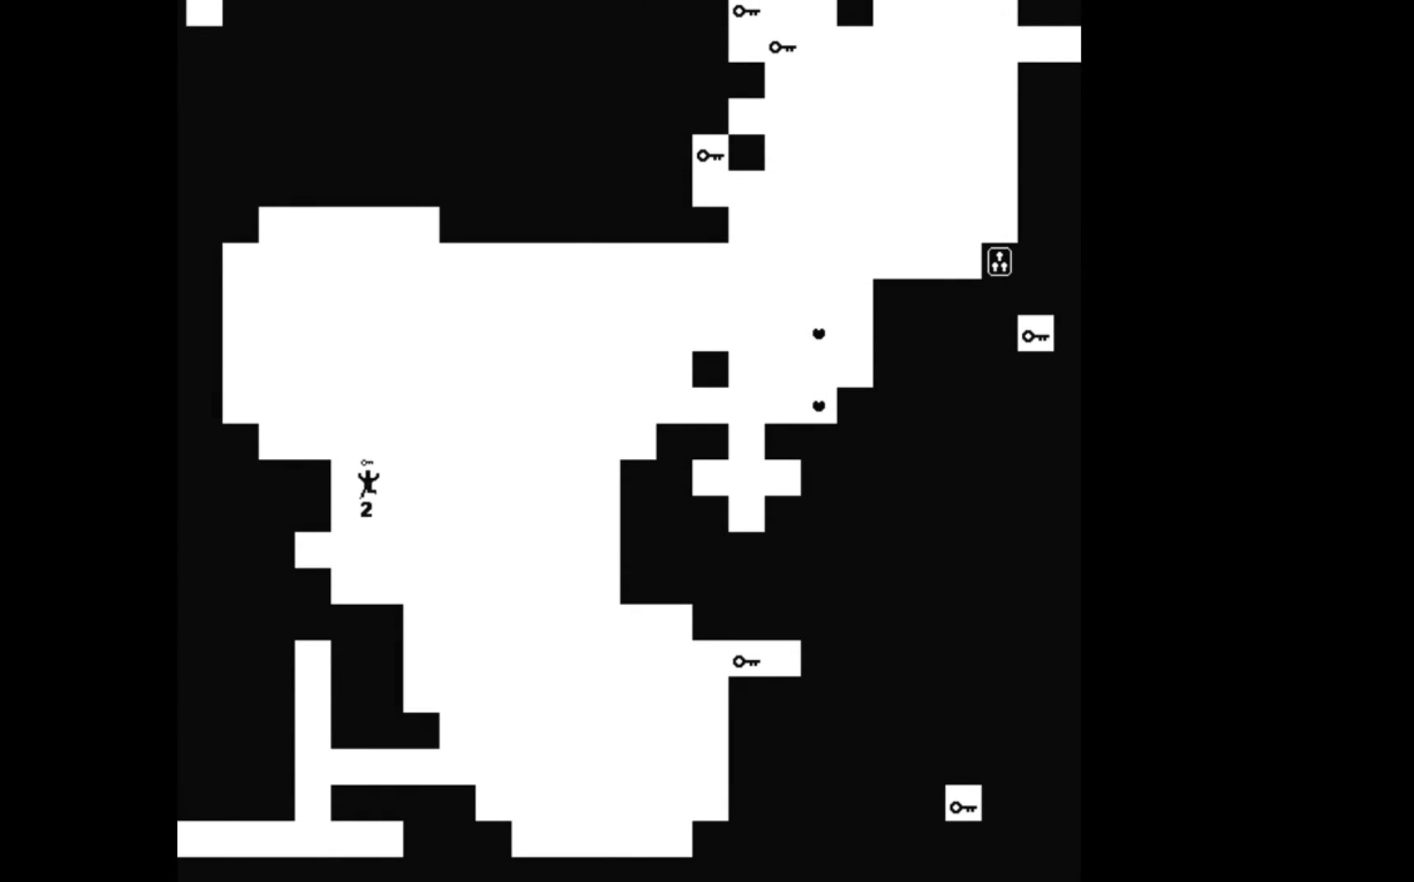
{"buttons": ["DPAD_RIGHT"], "events": [[333, "DPAD_RIGHT", "down"]]}
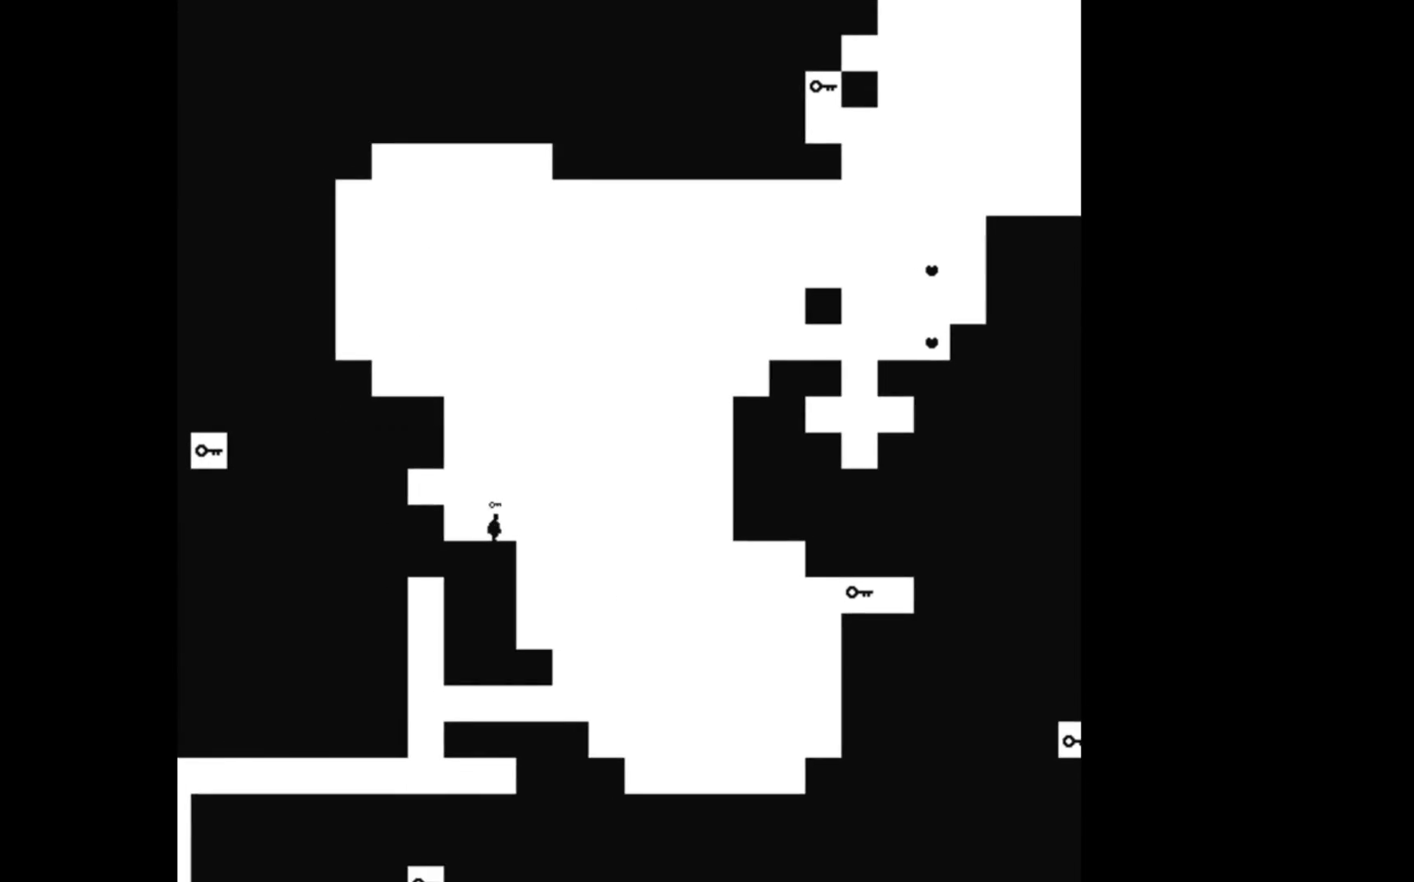
{"buttons": [], "events": [[300, "DPAD_RIGHT", "up"]]}
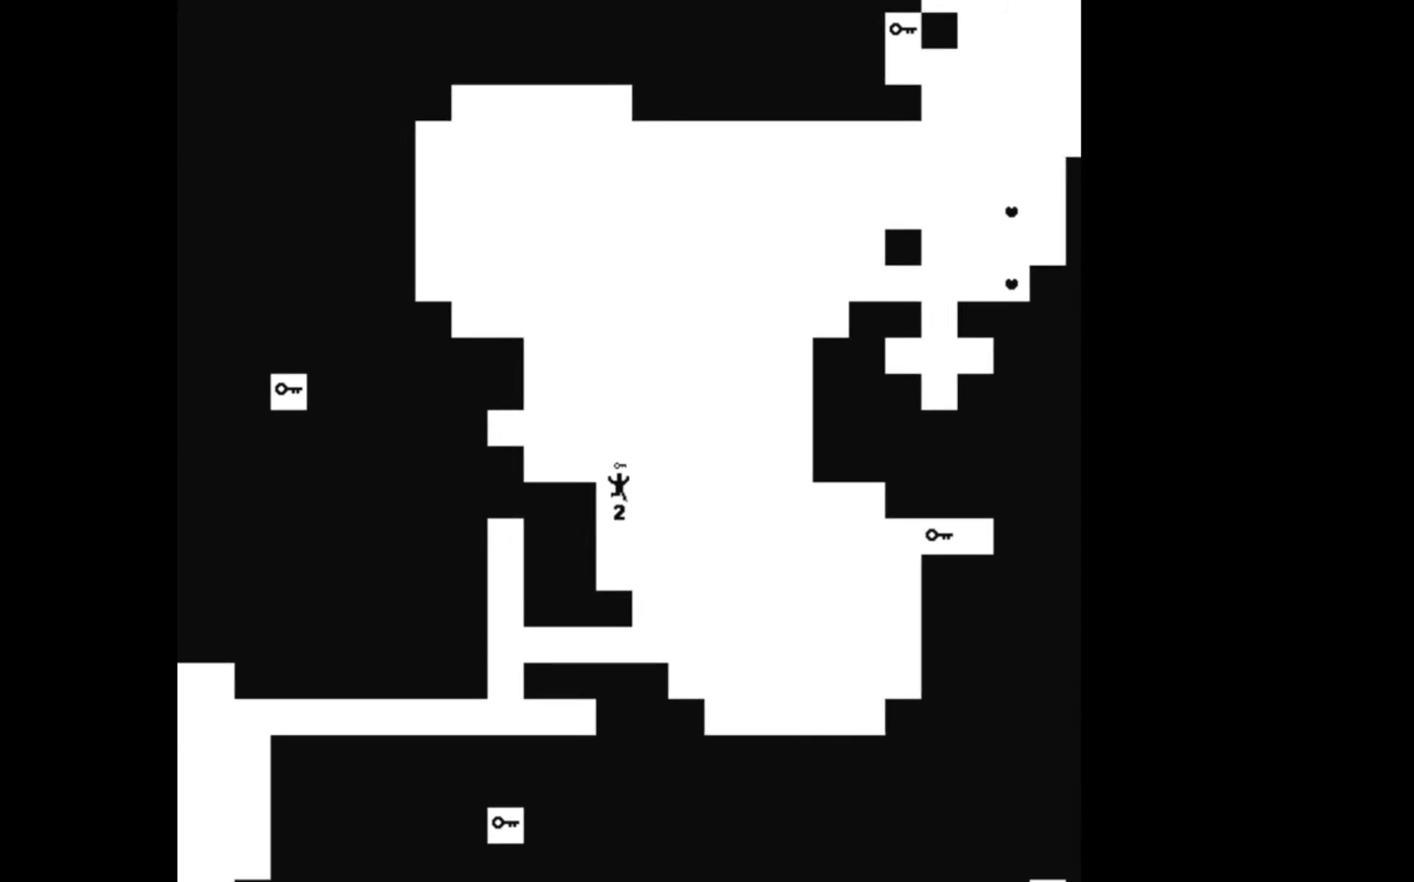
{"buttons": ["DPAD_RIGHT"], "events": [[500, "DPAD_RIGHT", "down"]]}